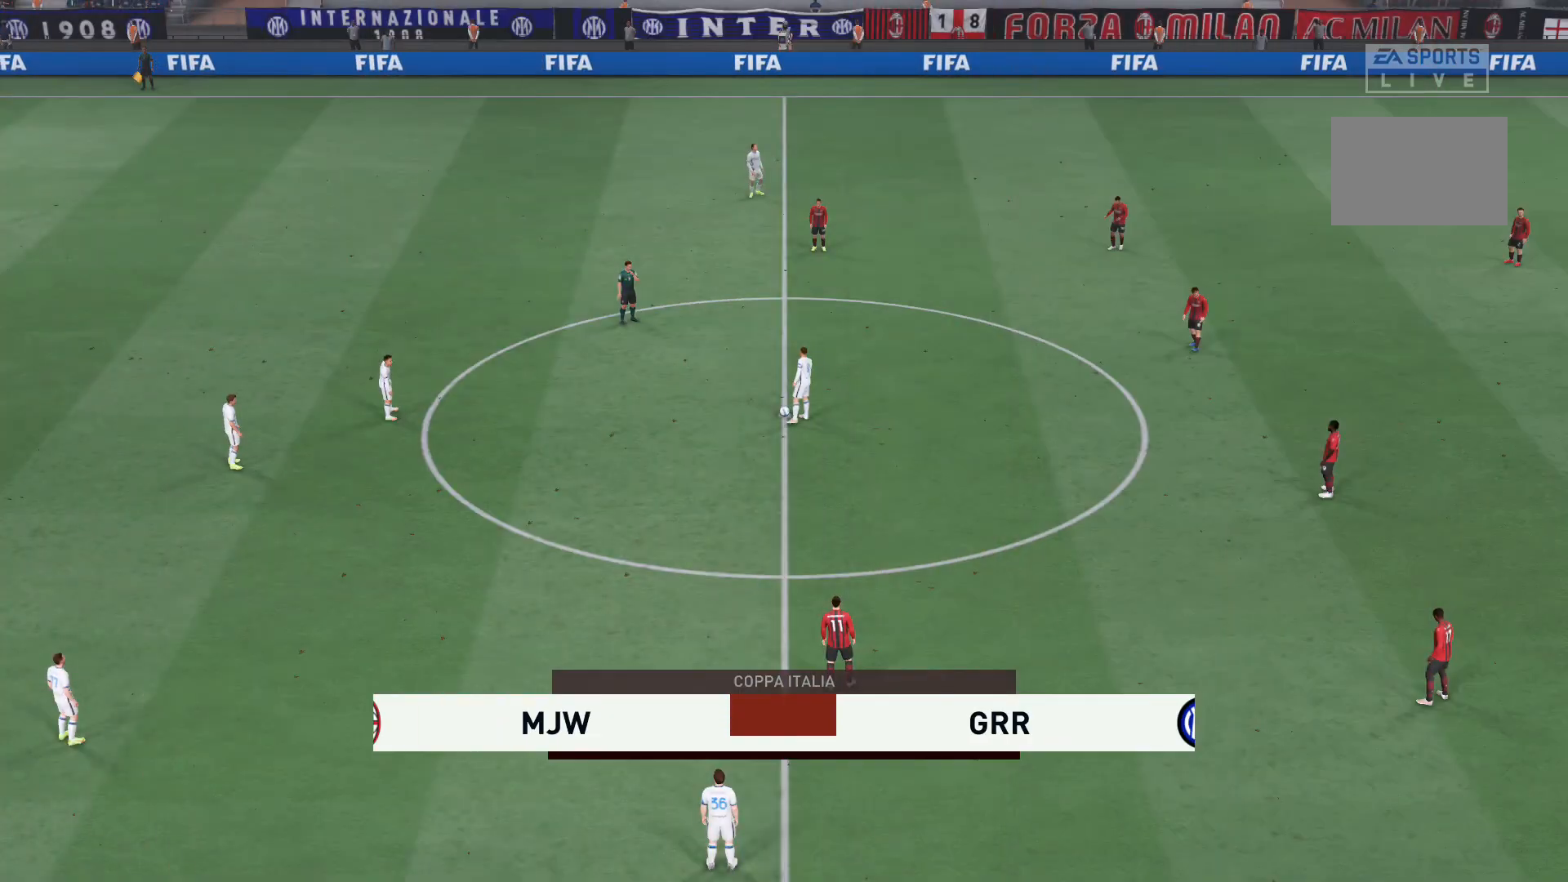
Gameplay with a controller (Xbox layout); each line is a JSON object with the inputs held at the frame after it. "events" lists button and stick changes between this image and that frame as [ms after this image, input, new state], when the widget could be followed in between. Not read: L3 R3.
{"buttons": [], "left_stick": "center", "right_stick": "center", "events": []}
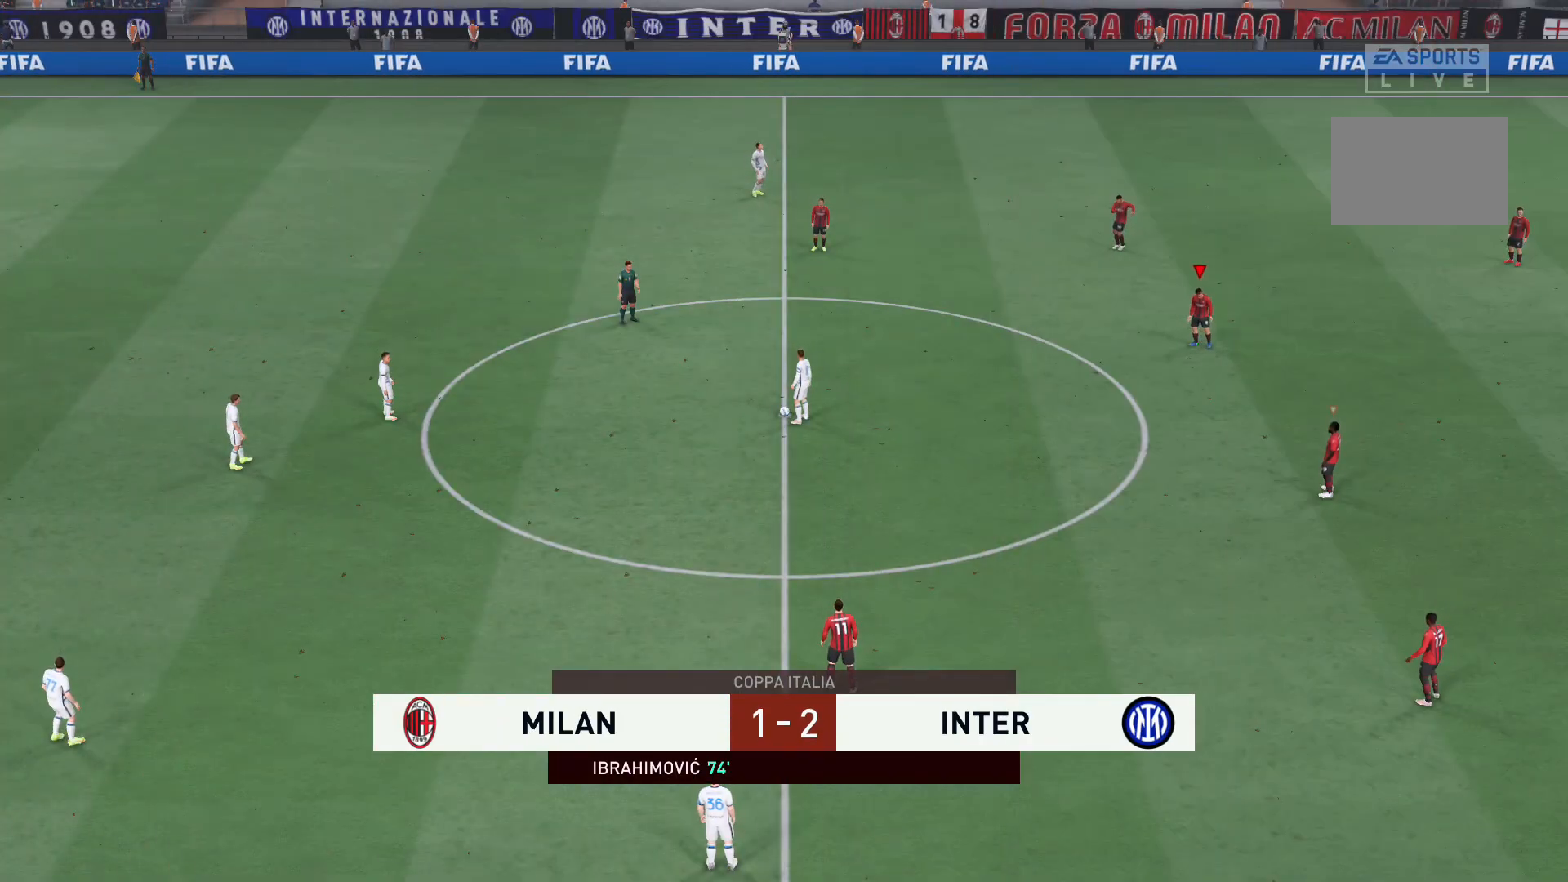
{"buttons": [], "left_stick": "center", "right_stick": "down-left", "events": [[434, "right_stick", "down-left"]]}
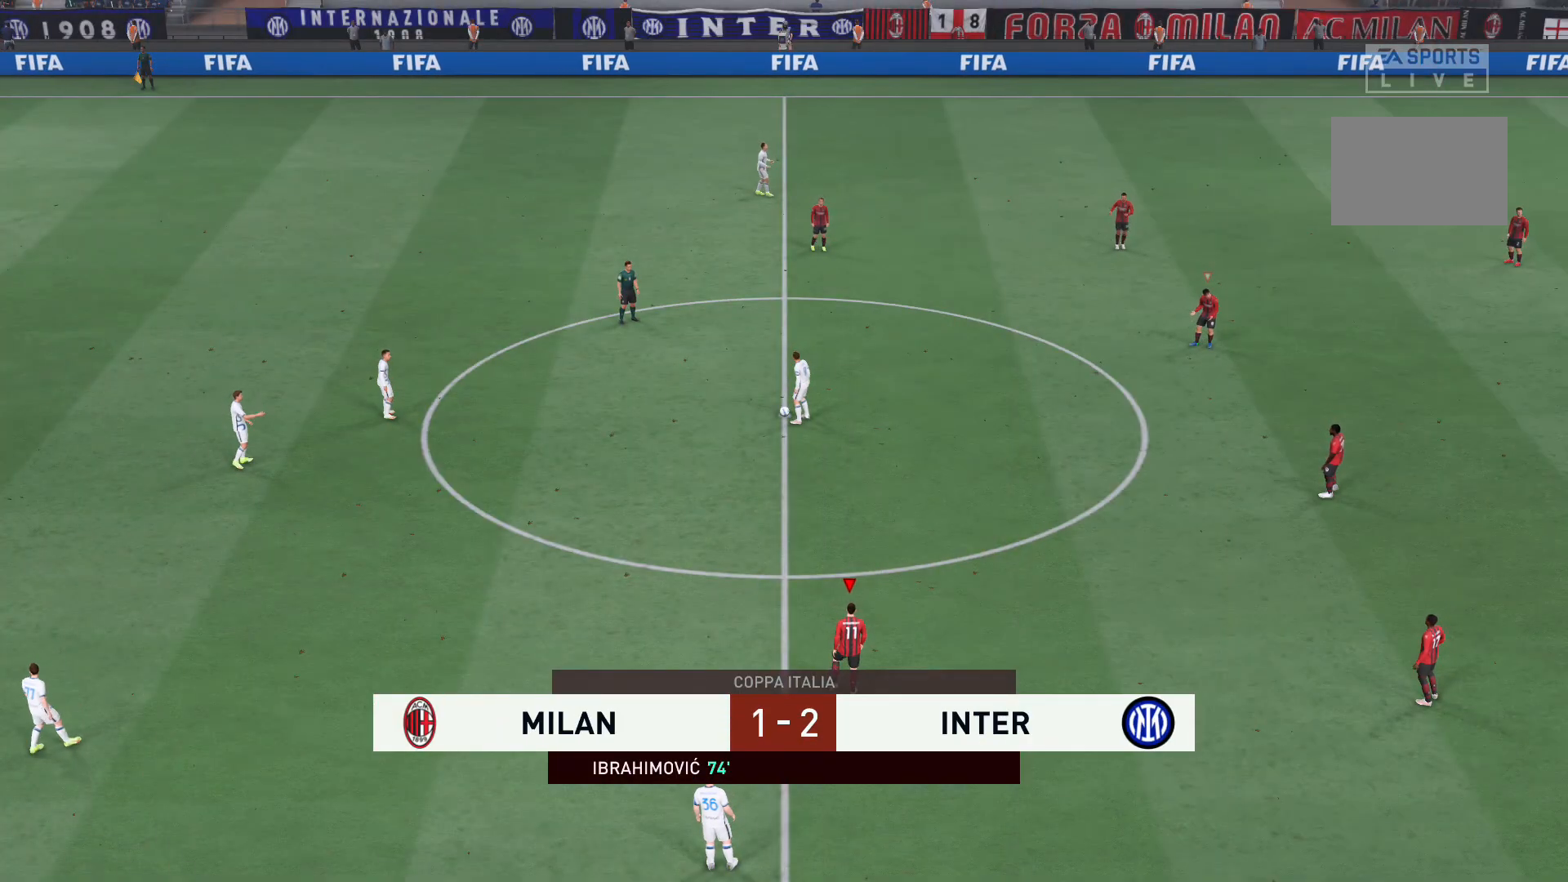
{"buttons": [], "left_stick": "center", "right_stick": "center", "events": [[33, "left_stick", "up-left"], [33, "right_stick", "center"], [400, "left_stick", "center"]]}
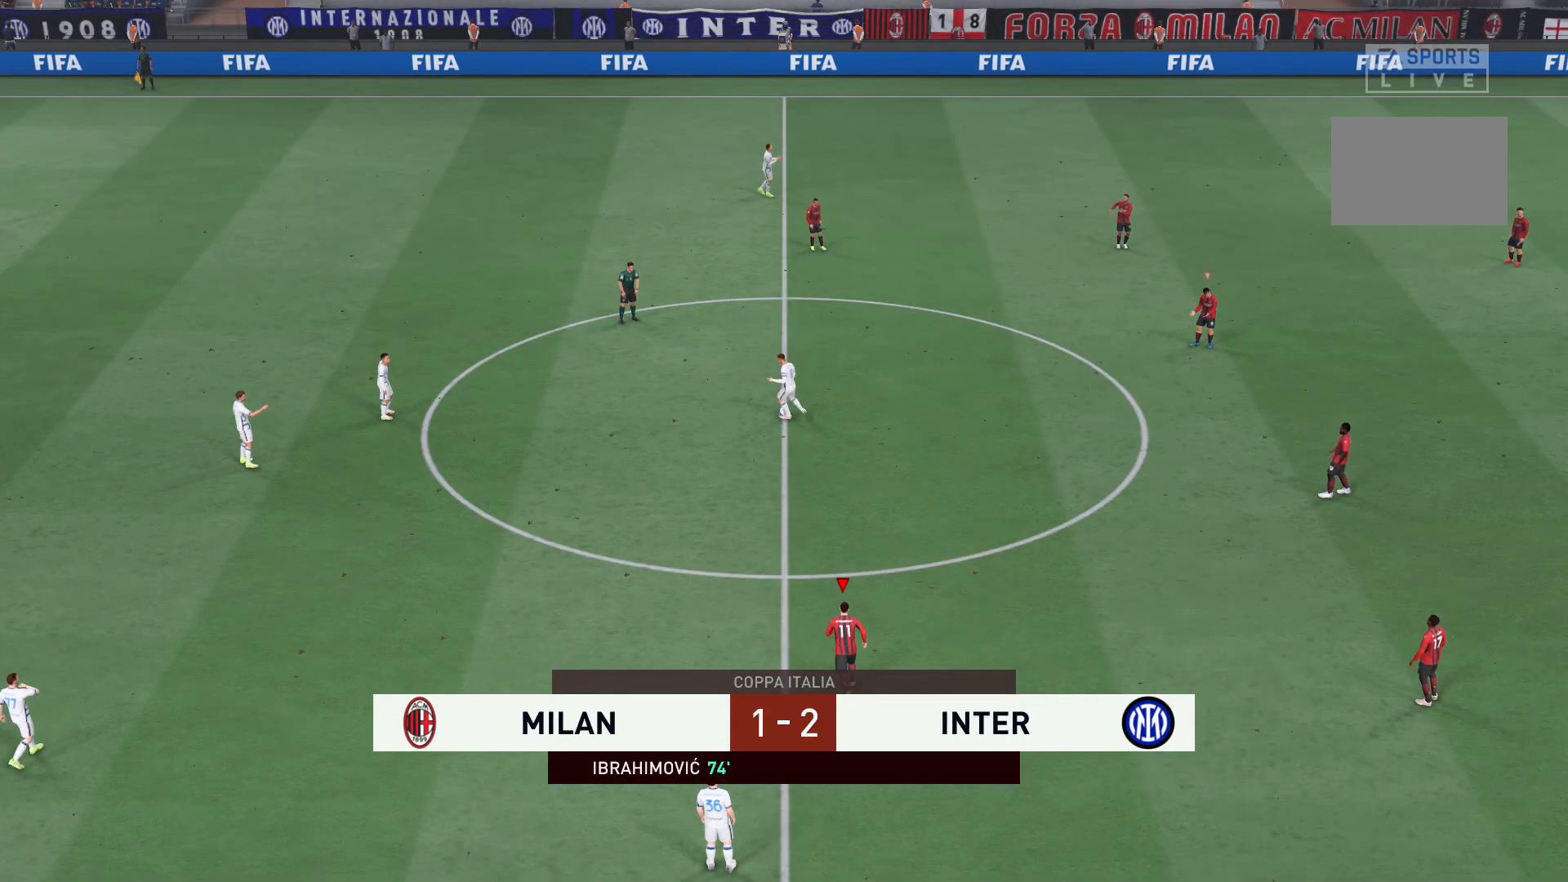
{"buttons": [], "left_stick": "center", "right_stick": "center", "events": []}
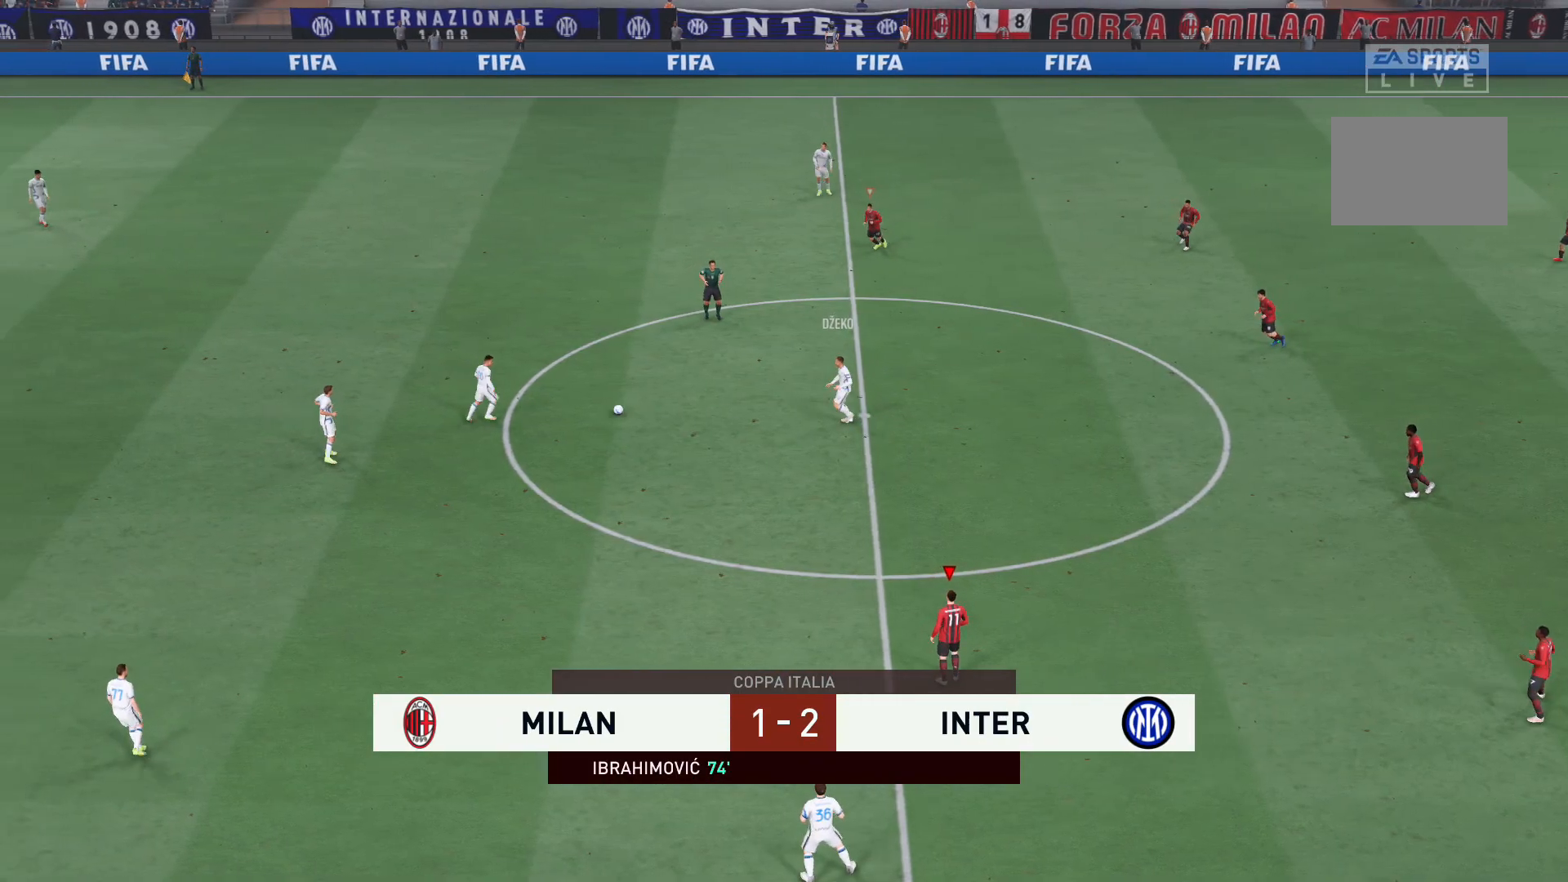
{"buttons": [], "left_stick": "center", "right_stick": "center", "events": []}
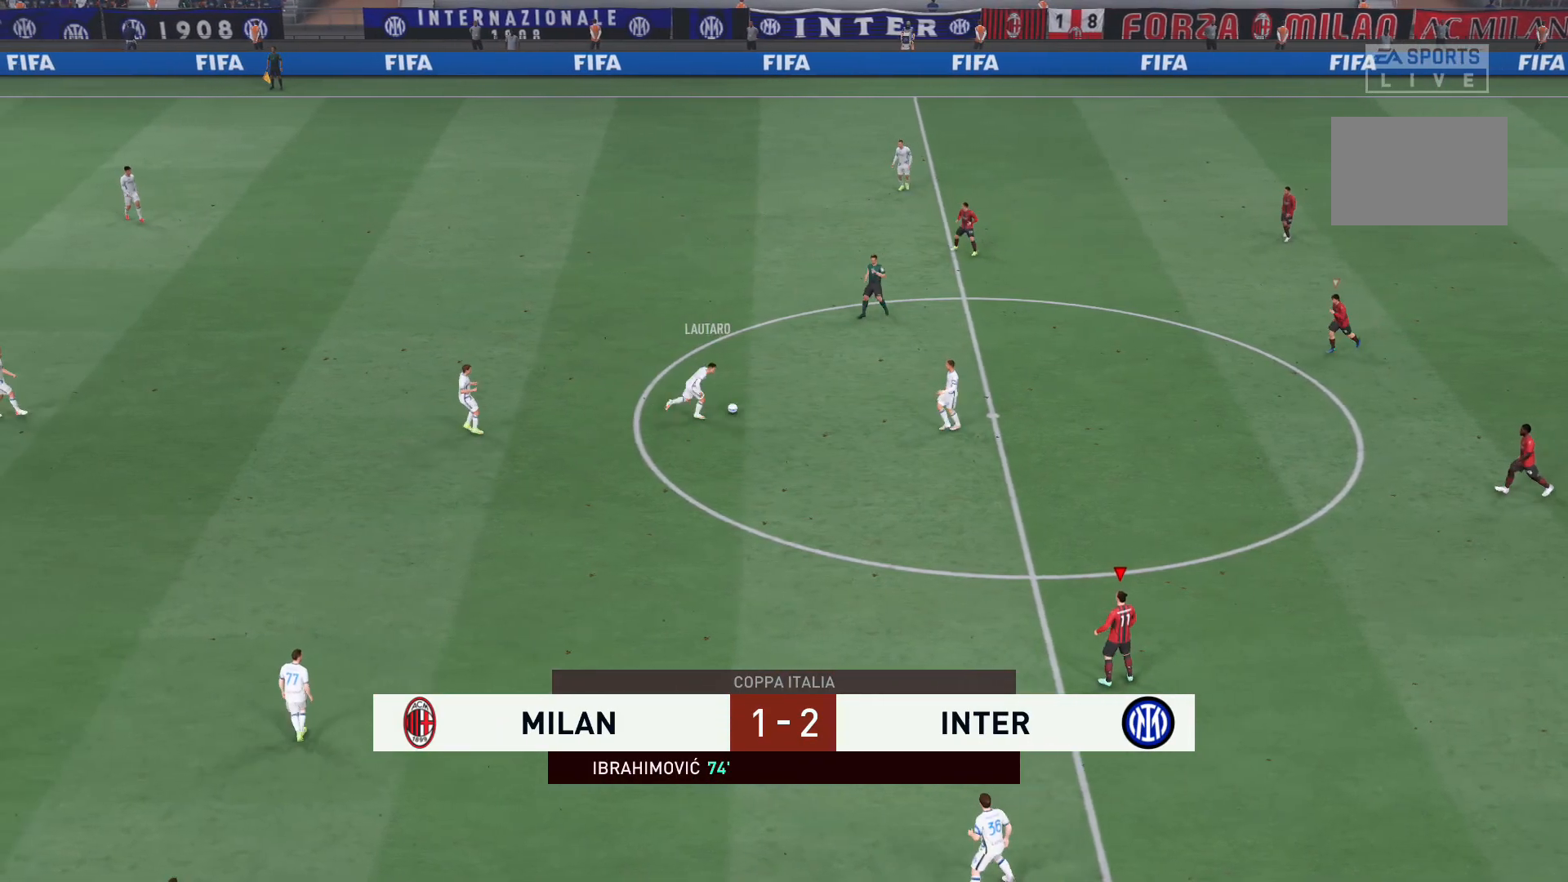
{"buttons": [], "left_stick": "center", "right_stick": "center", "events": [[67, "DPAD_RIGHT", "down"], [167, "DPAD_RIGHT", "up"], [267, "DPAD_RIGHT", "down"], [367, "DPAD_RIGHT", "up"]]}
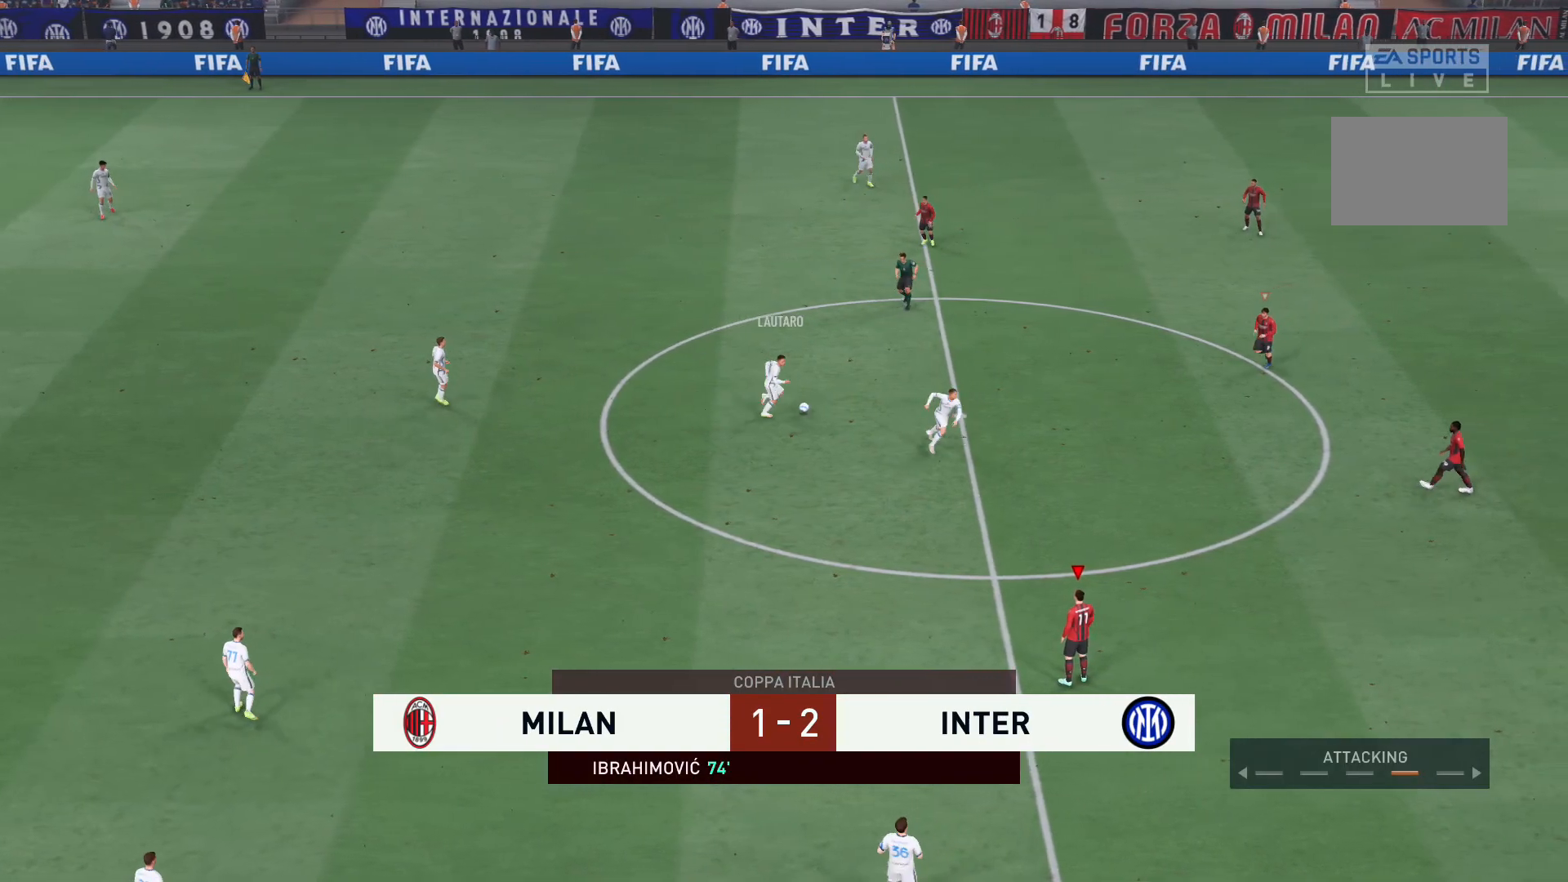
{"buttons": ["R2"], "left_stick": "up-left", "right_stick": "center", "events": [[267, "left_stick", "up-left"], [467, "R2", "down"]]}
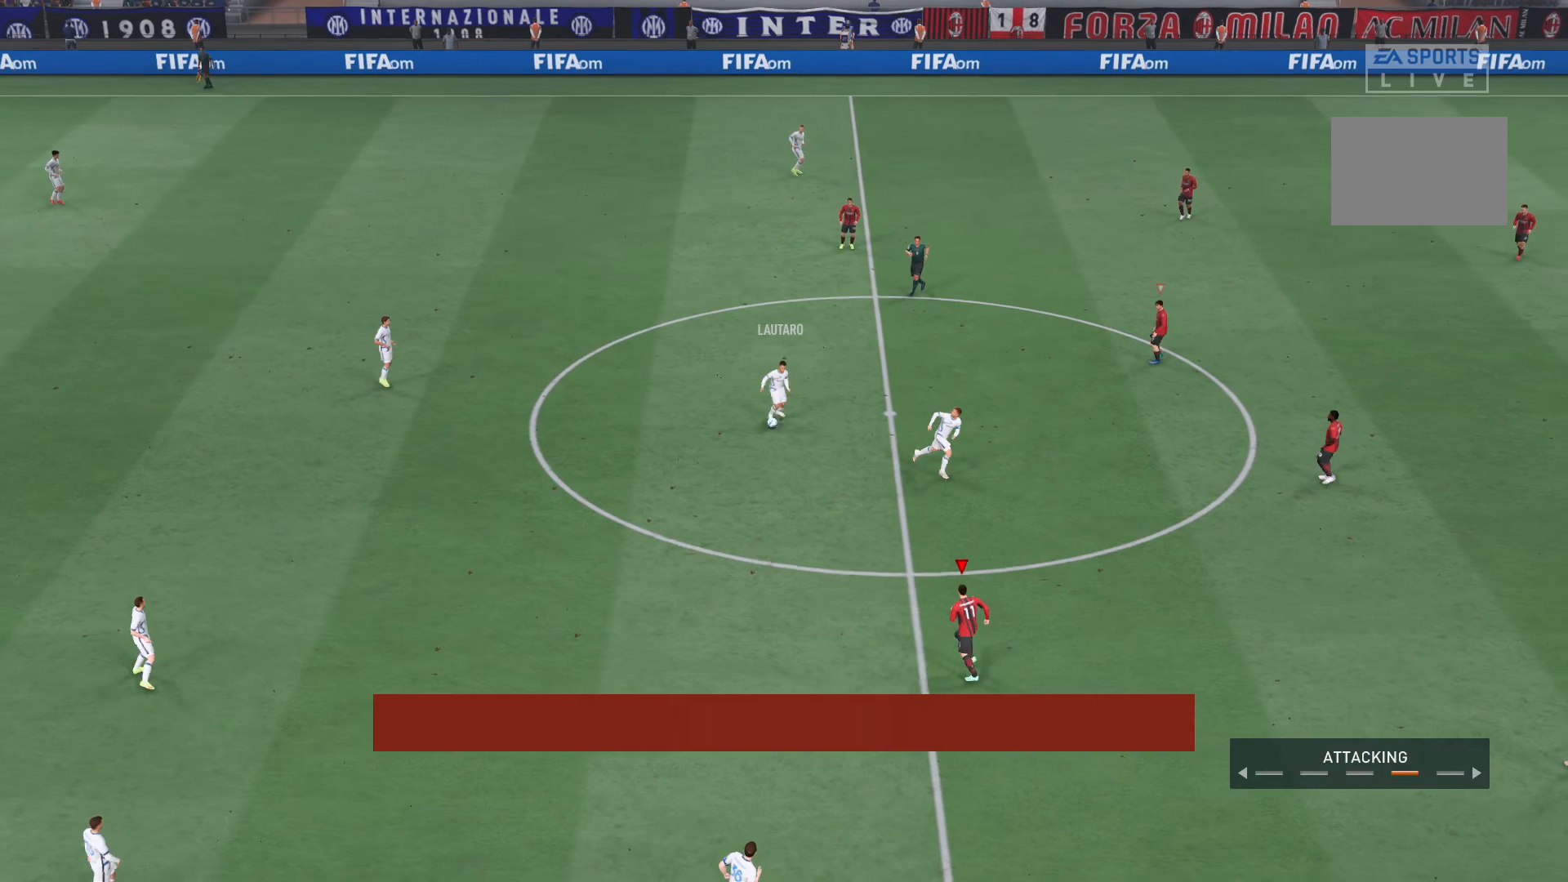
{"buttons": ["L2"], "left_stick": "up-left", "right_stick": "center", "events": [[267, "L2", "down"], [401, "R2", "up"]]}
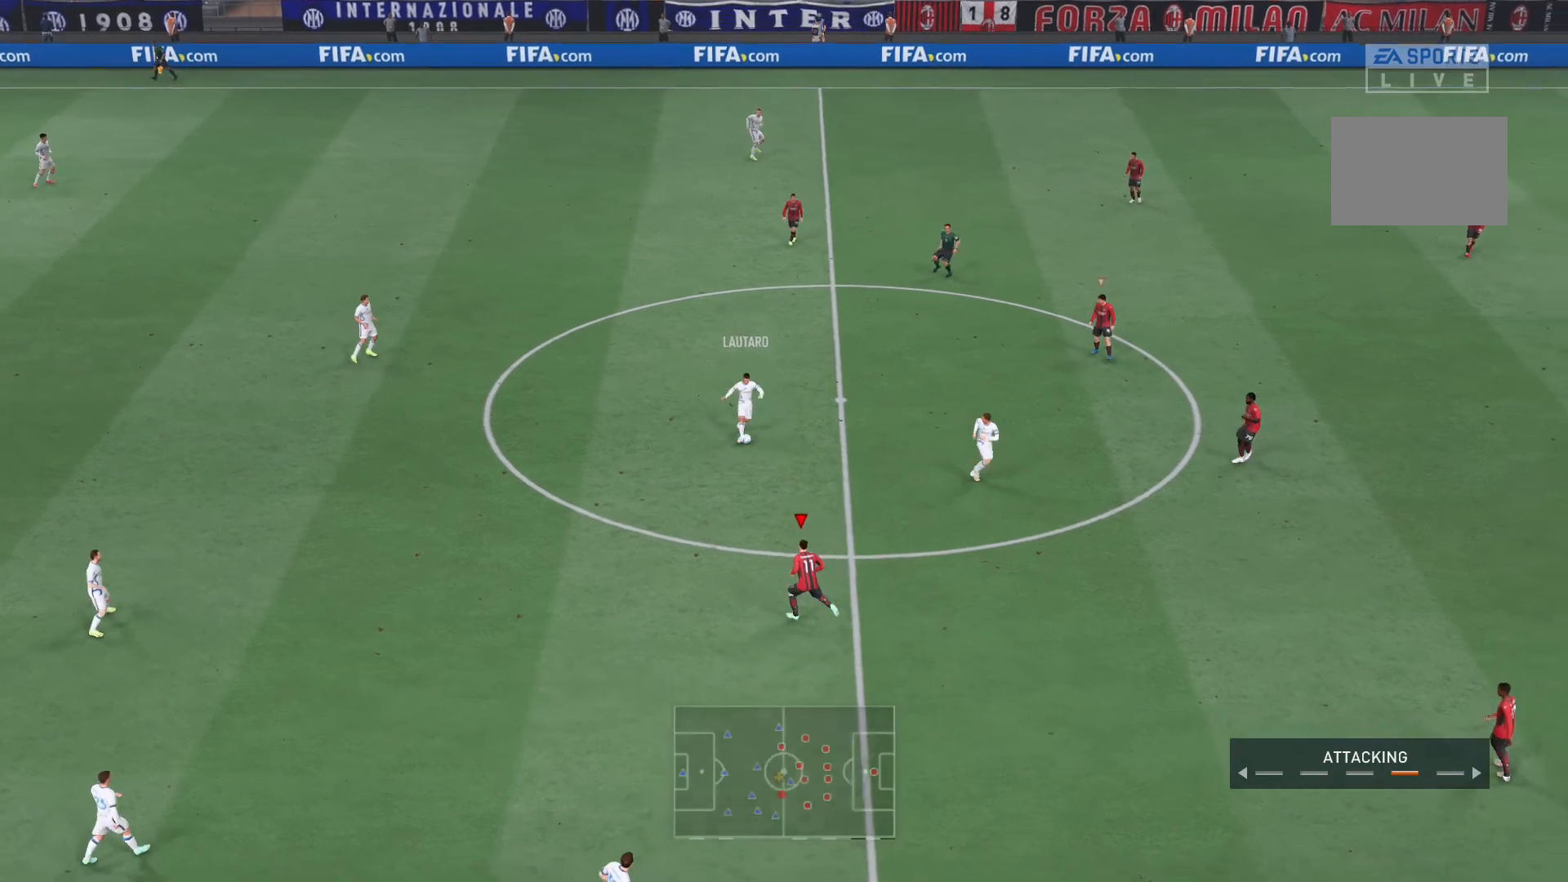
{"buttons": ["L2", "R2"], "left_stick": "up", "right_stick": "up-right", "events": [[67, "R2", "down"], [200, "left_stick", "up"], [500, "right_stick", "up-right"]]}
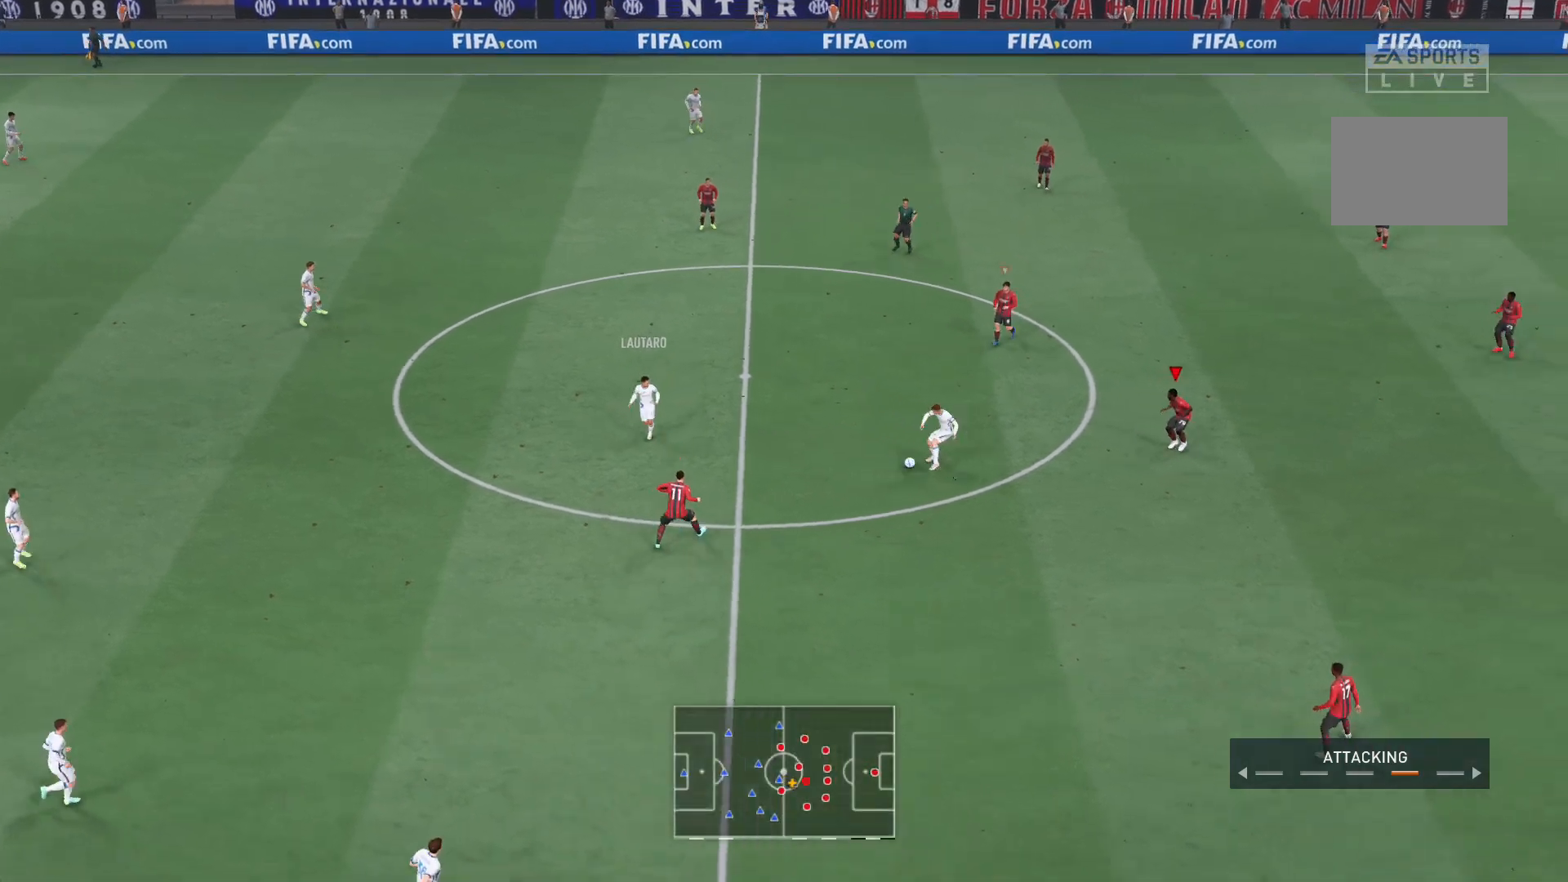
{"buttons": ["L2", "R2"], "left_stick": "down-left", "right_stick": "center", "events": [[67, "right_stick", "center"], [100, "left_stick", "down-left"]]}
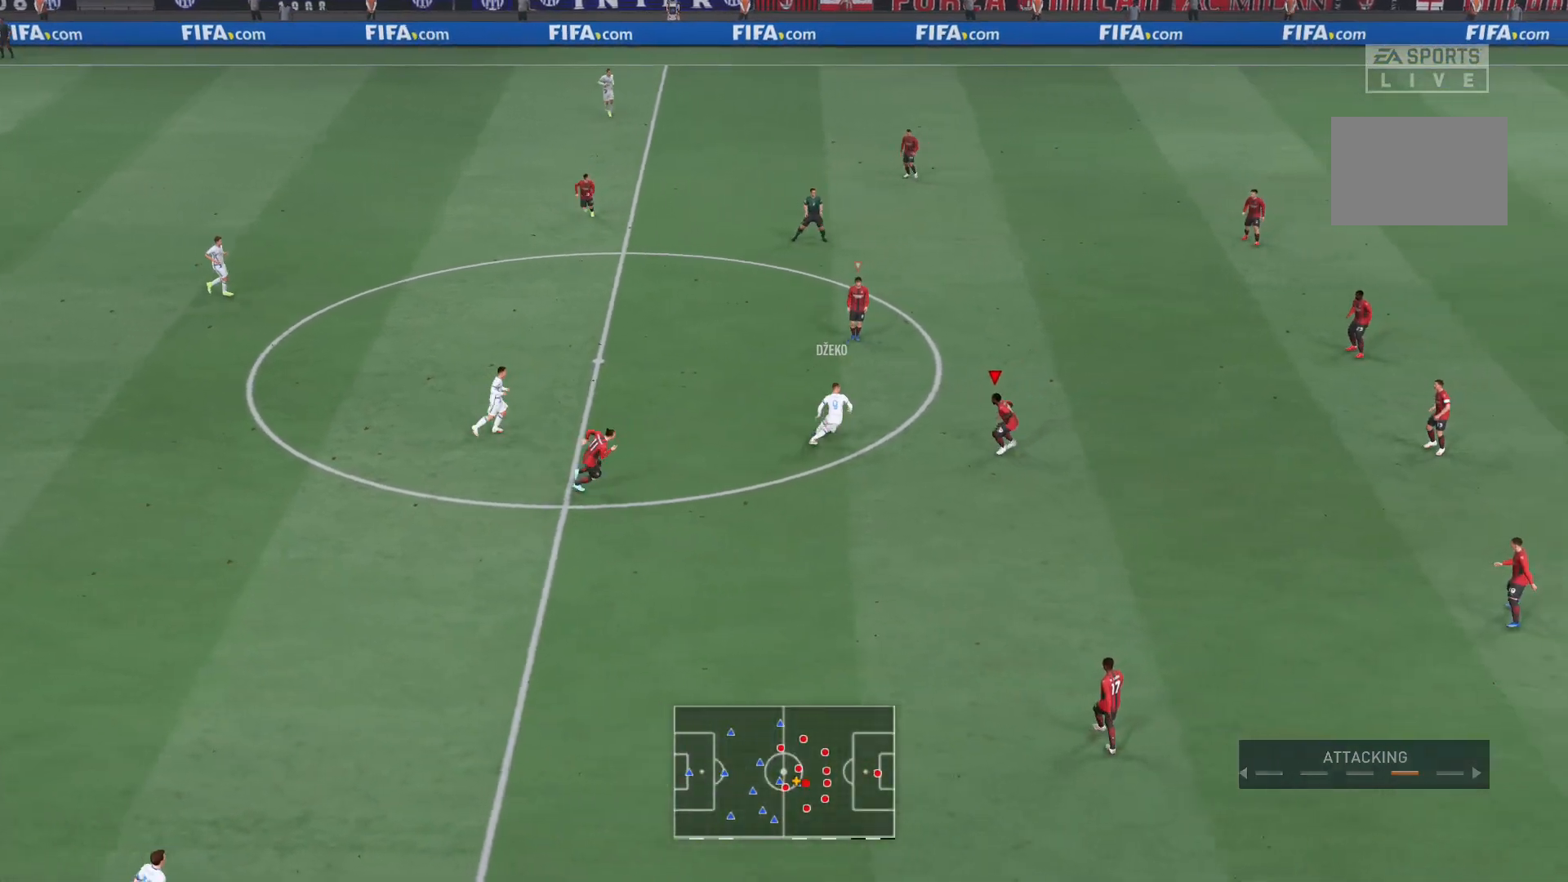
{"buttons": ["L2", "R2"], "left_stick": "up", "right_stick": "center", "events": [[67, "left_stick", "left"], [167, "left_stick", "up-left"], [434, "left_stick", "up"]]}
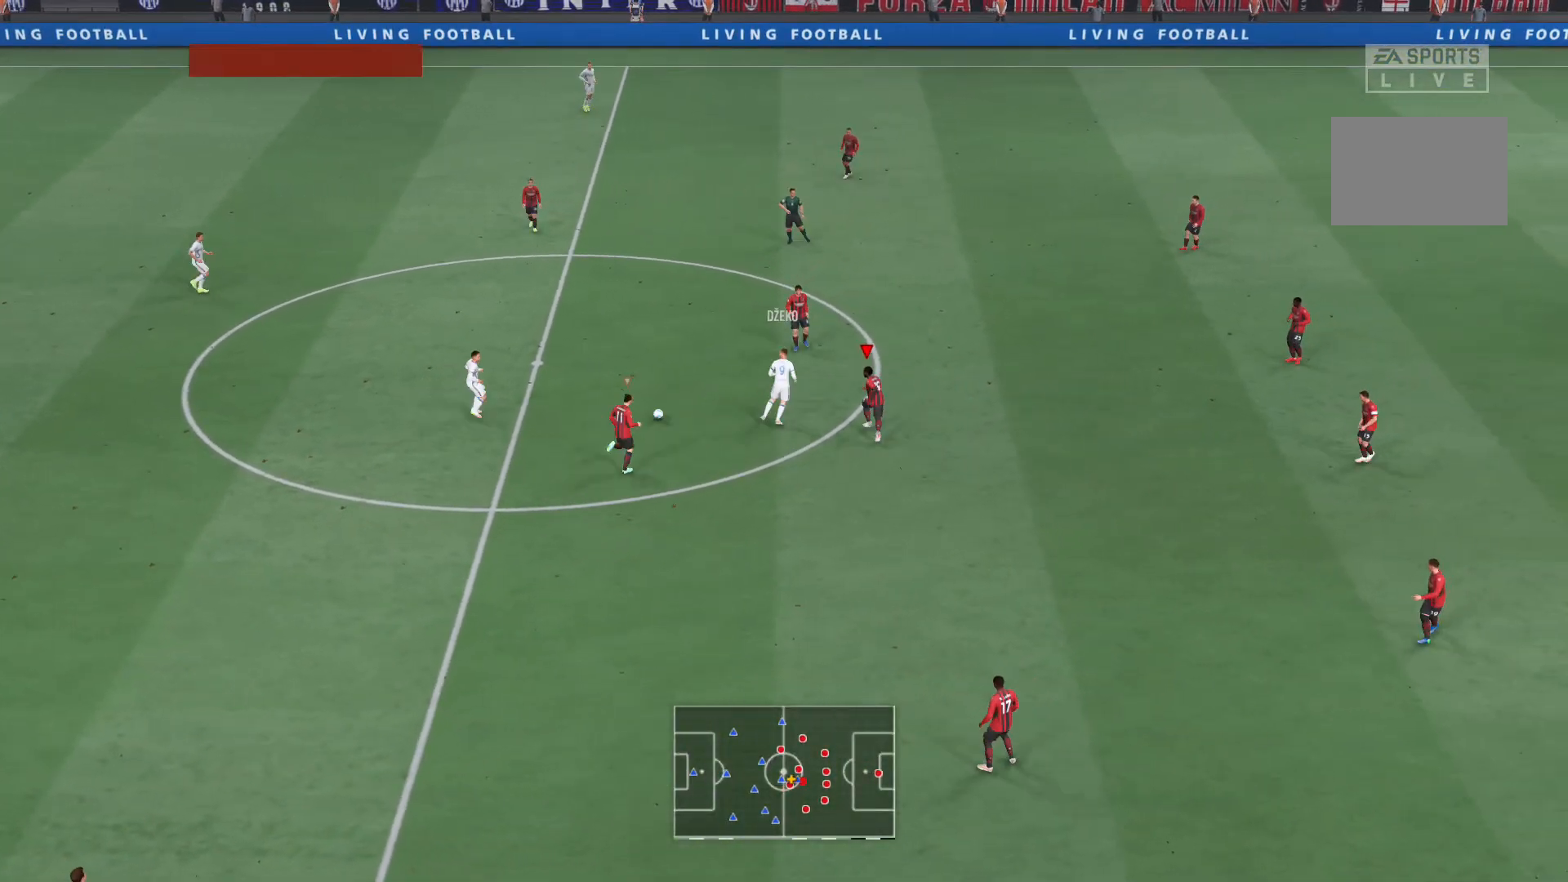
{"buttons": ["L2", "R2"], "left_stick": "up-left", "right_stick": "center", "events": [[234, "left_stick", "up-left"], [301, "right_stick", "down-left"], [401, "right_stick", "center"]]}
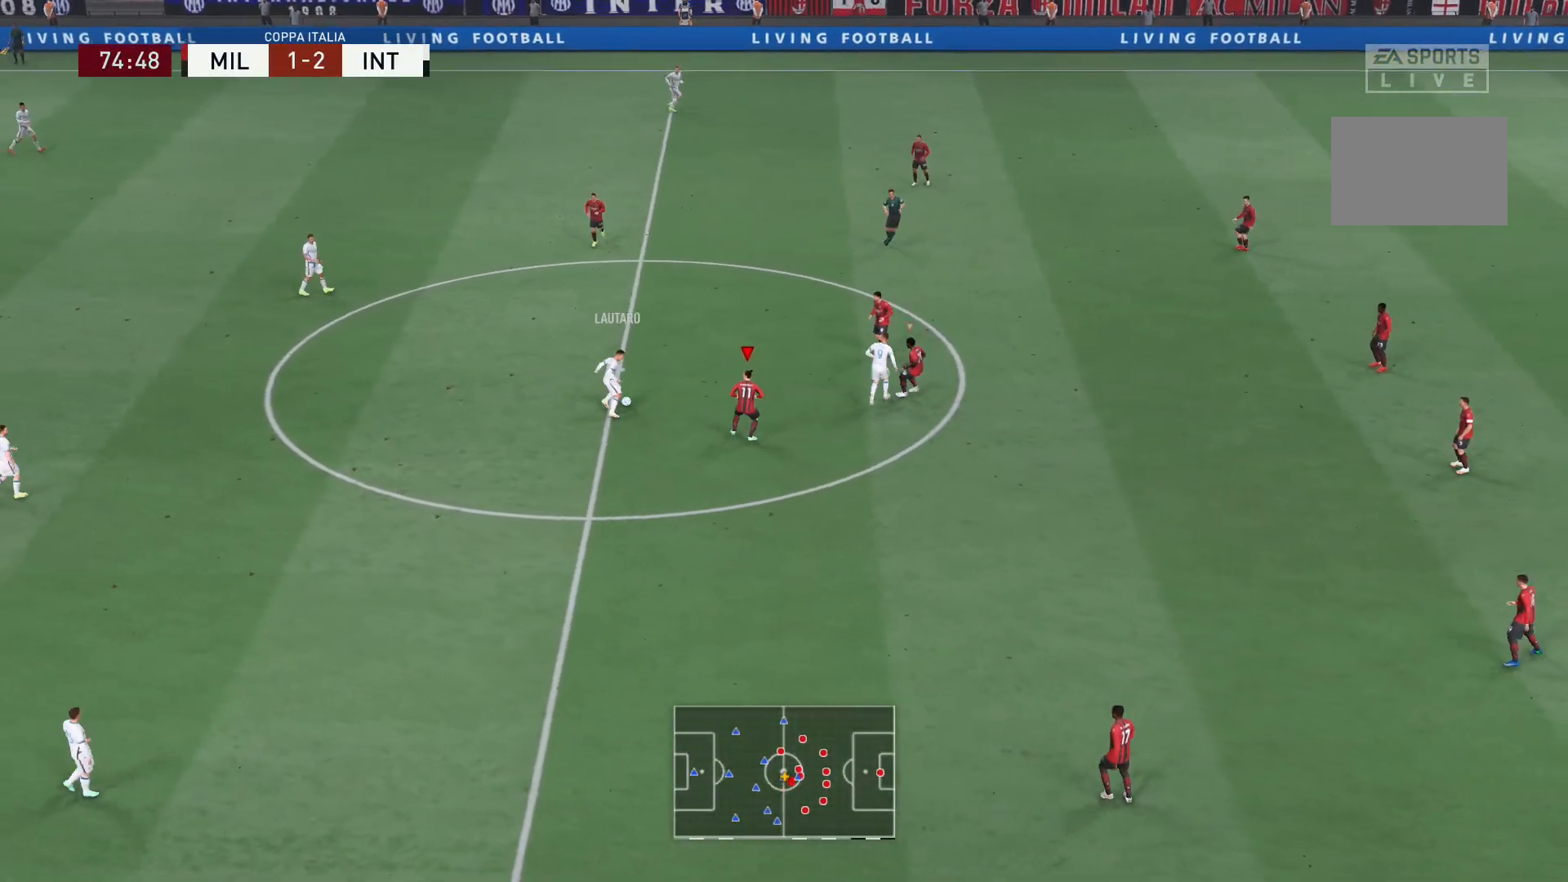
{"buttons": ["L2", "R2"], "left_stick": "up-left", "right_stick": "center", "events": [[167, "L2", "up"], [367, "L2", "down"]]}
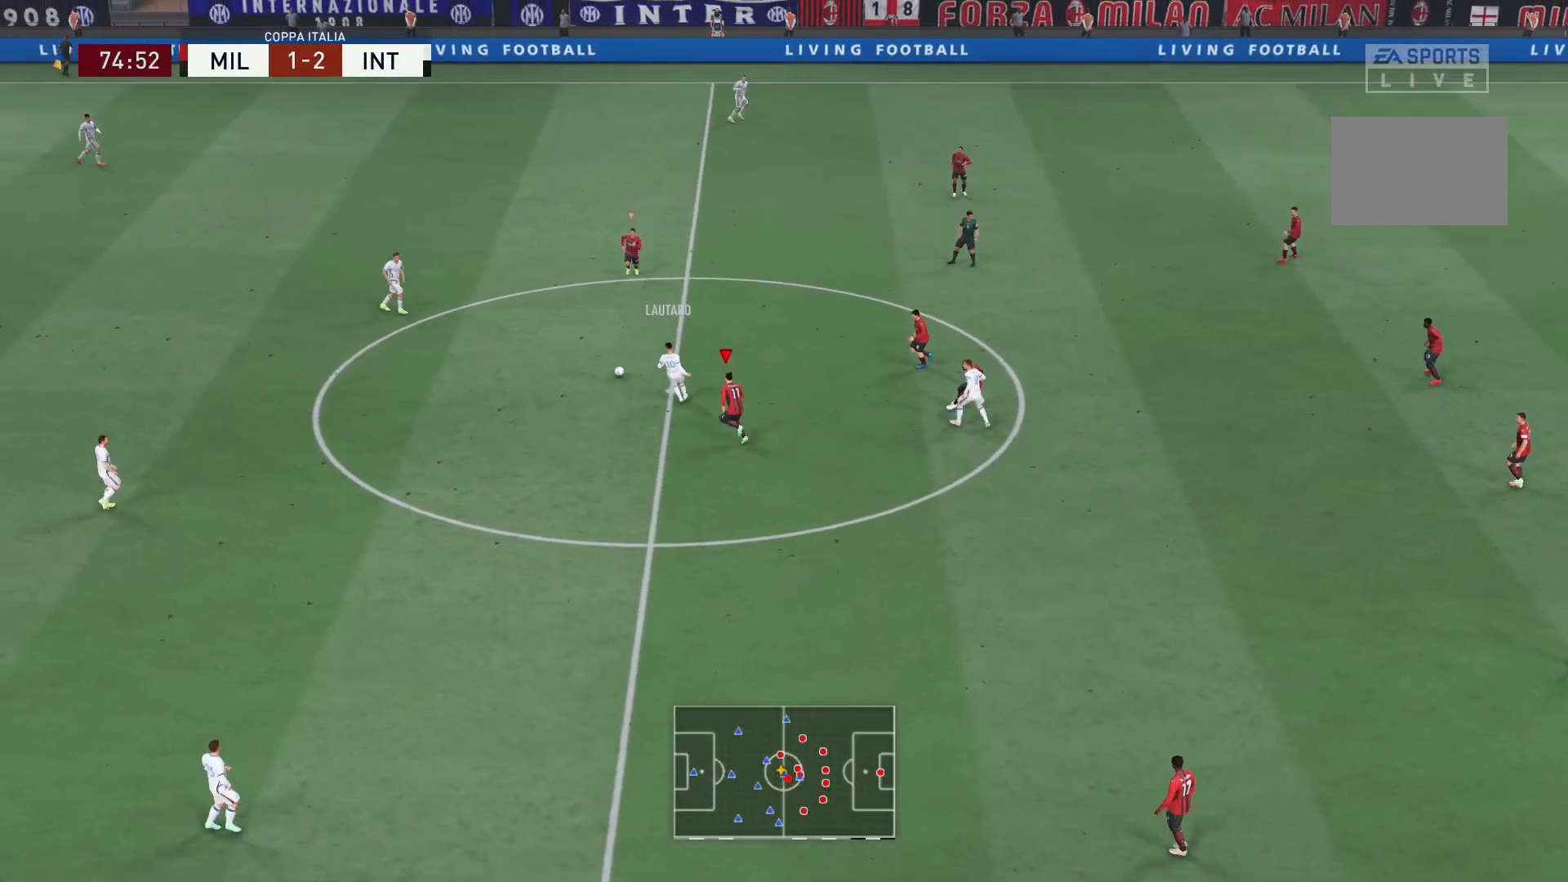
{"buttons": ["R2"], "left_stick": "left", "right_stick": "center", "events": [[267, "L2", "up"], [434, "left_stick", "left"]]}
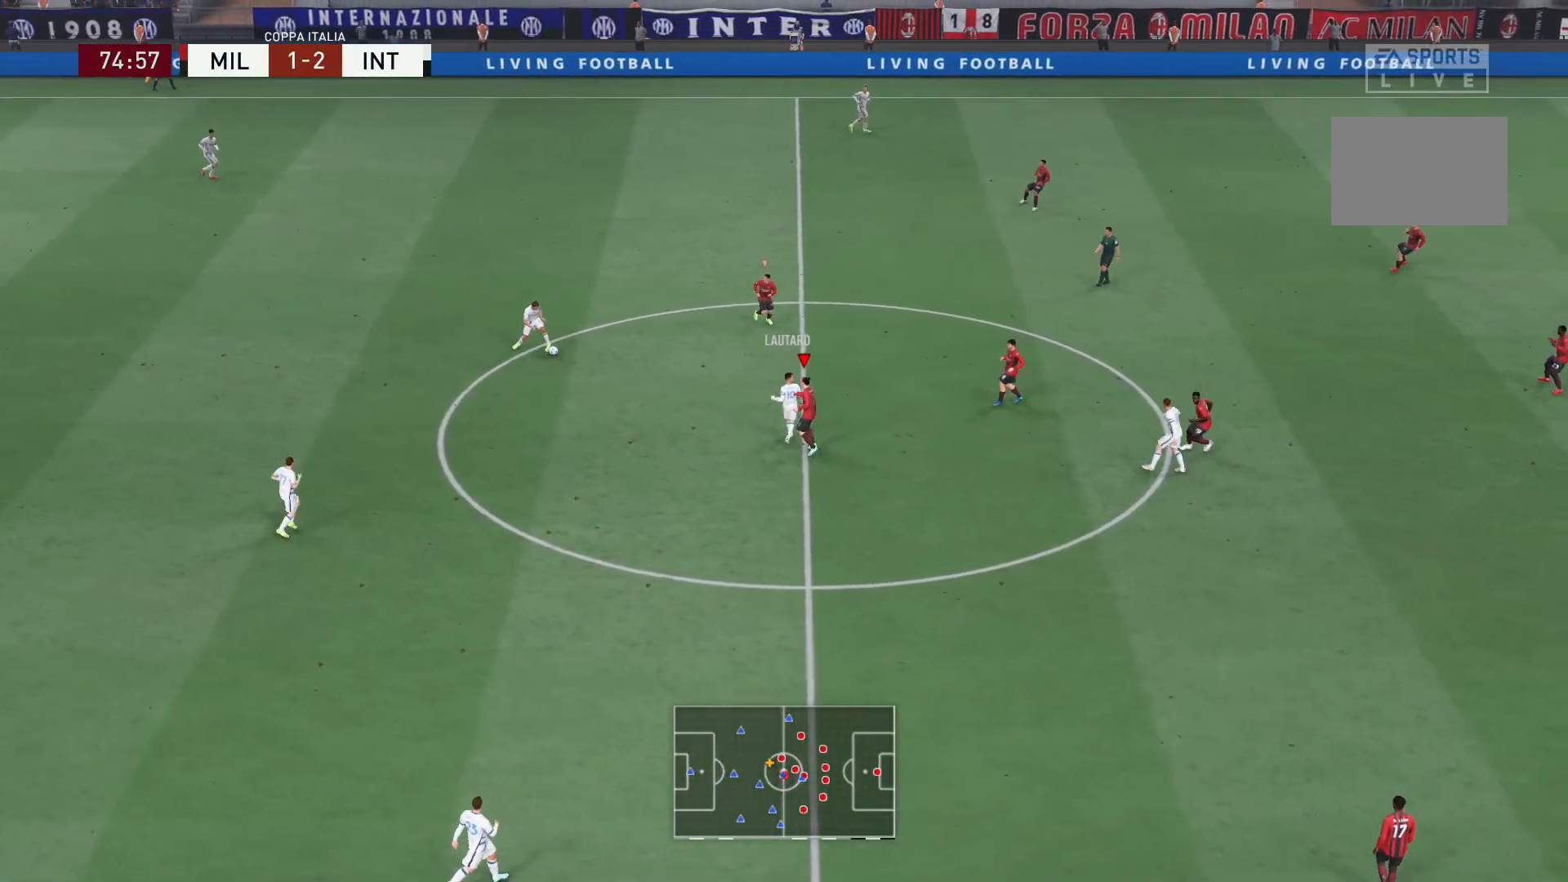
{"buttons": ["R2"], "left_stick": "left", "right_stick": "center", "events": []}
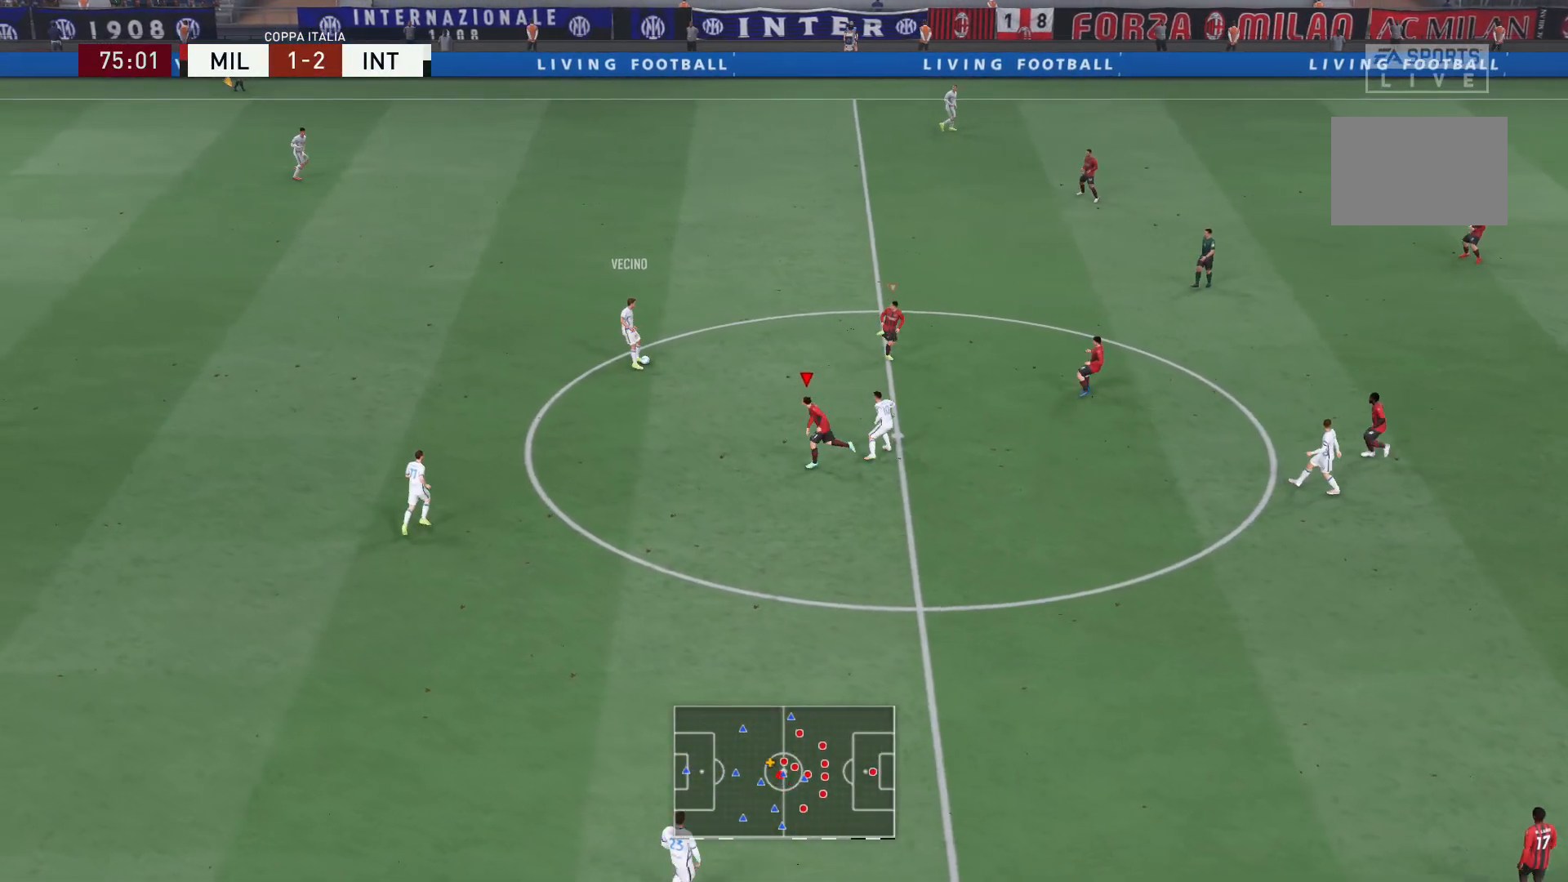
{"buttons": ["L2", "R2"], "left_stick": "up-left", "right_stick": "center", "events": [[434, "L2", "down"], [467, "left_stick", "up-left"]]}
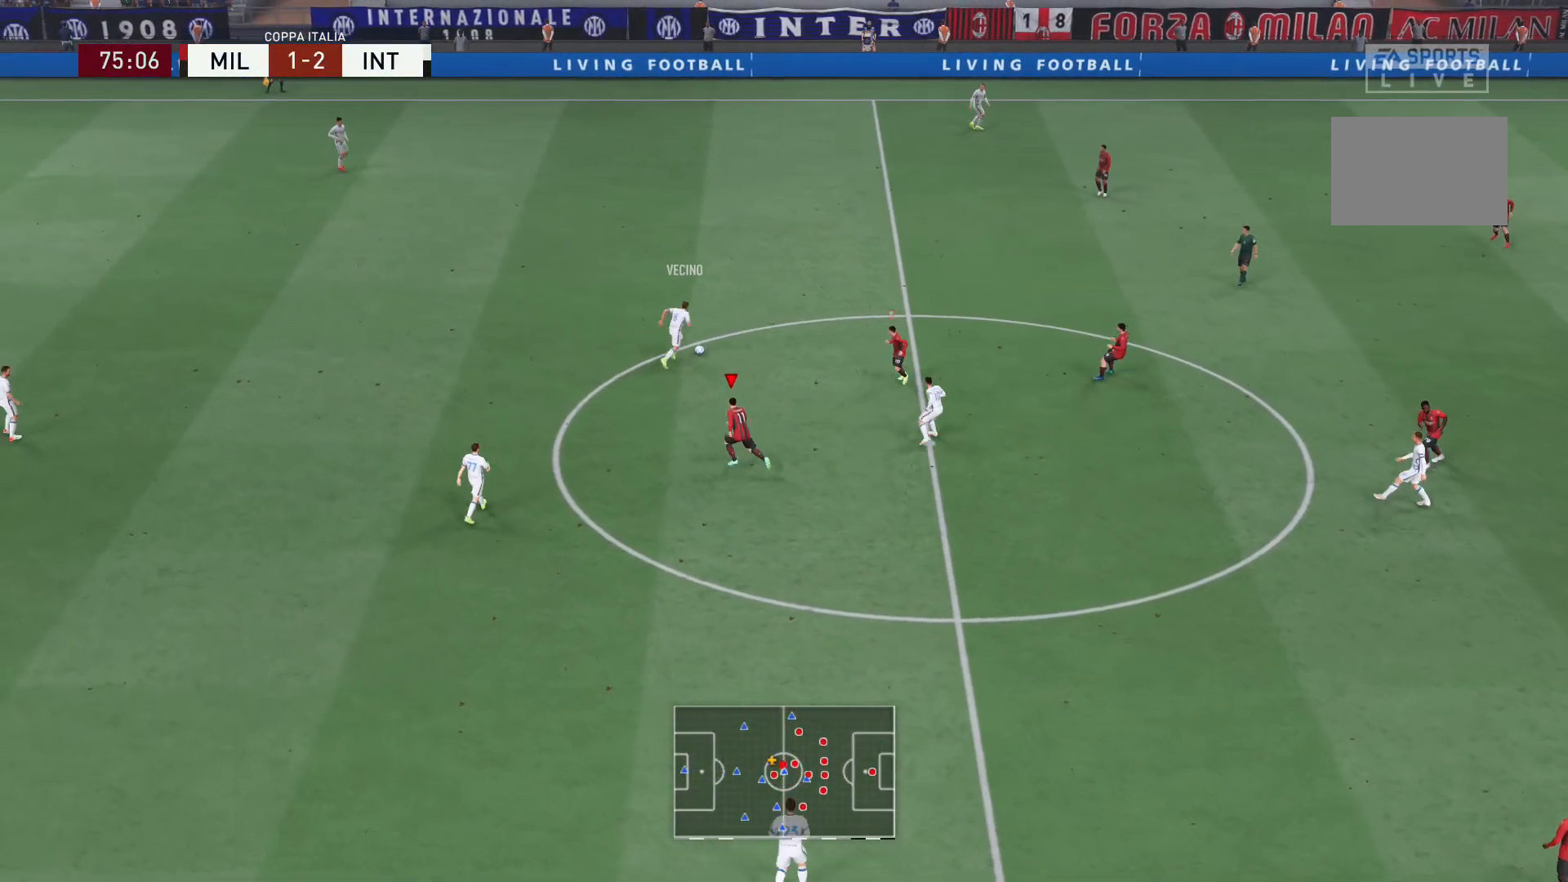
{"buttons": ["L2", "R2"], "left_stick": "up", "right_stick": "center", "events": [[33, "right_stick", "up"], [167, "right_stick", "center"], [300, "left_stick", "up"]]}
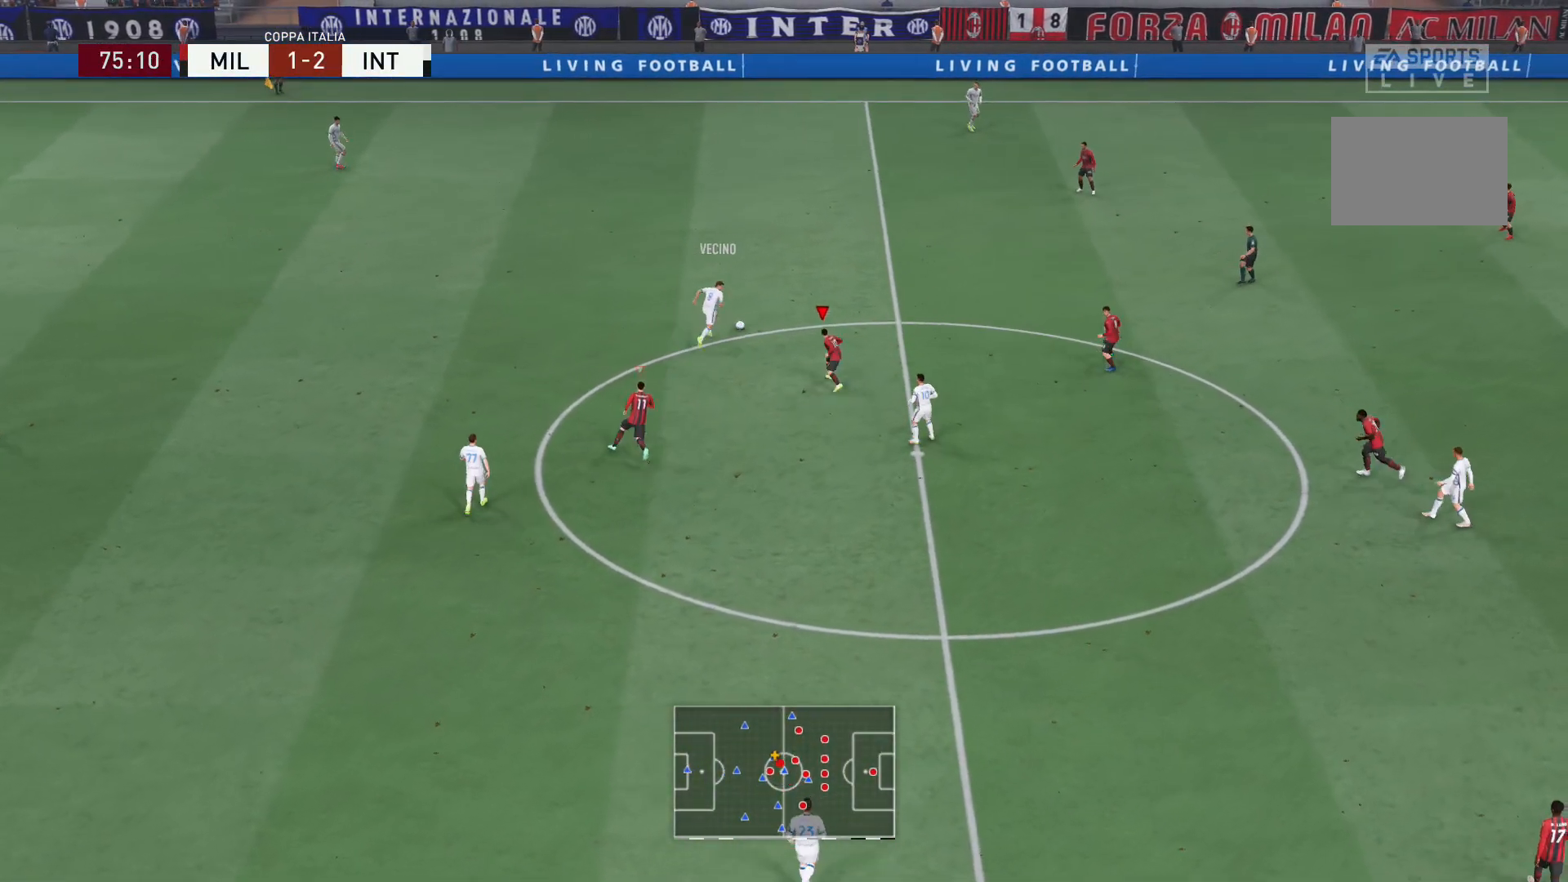
{"buttons": ["R2"], "left_stick": "up", "right_stick": "center", "events": [[67, "L2", "up"]]}
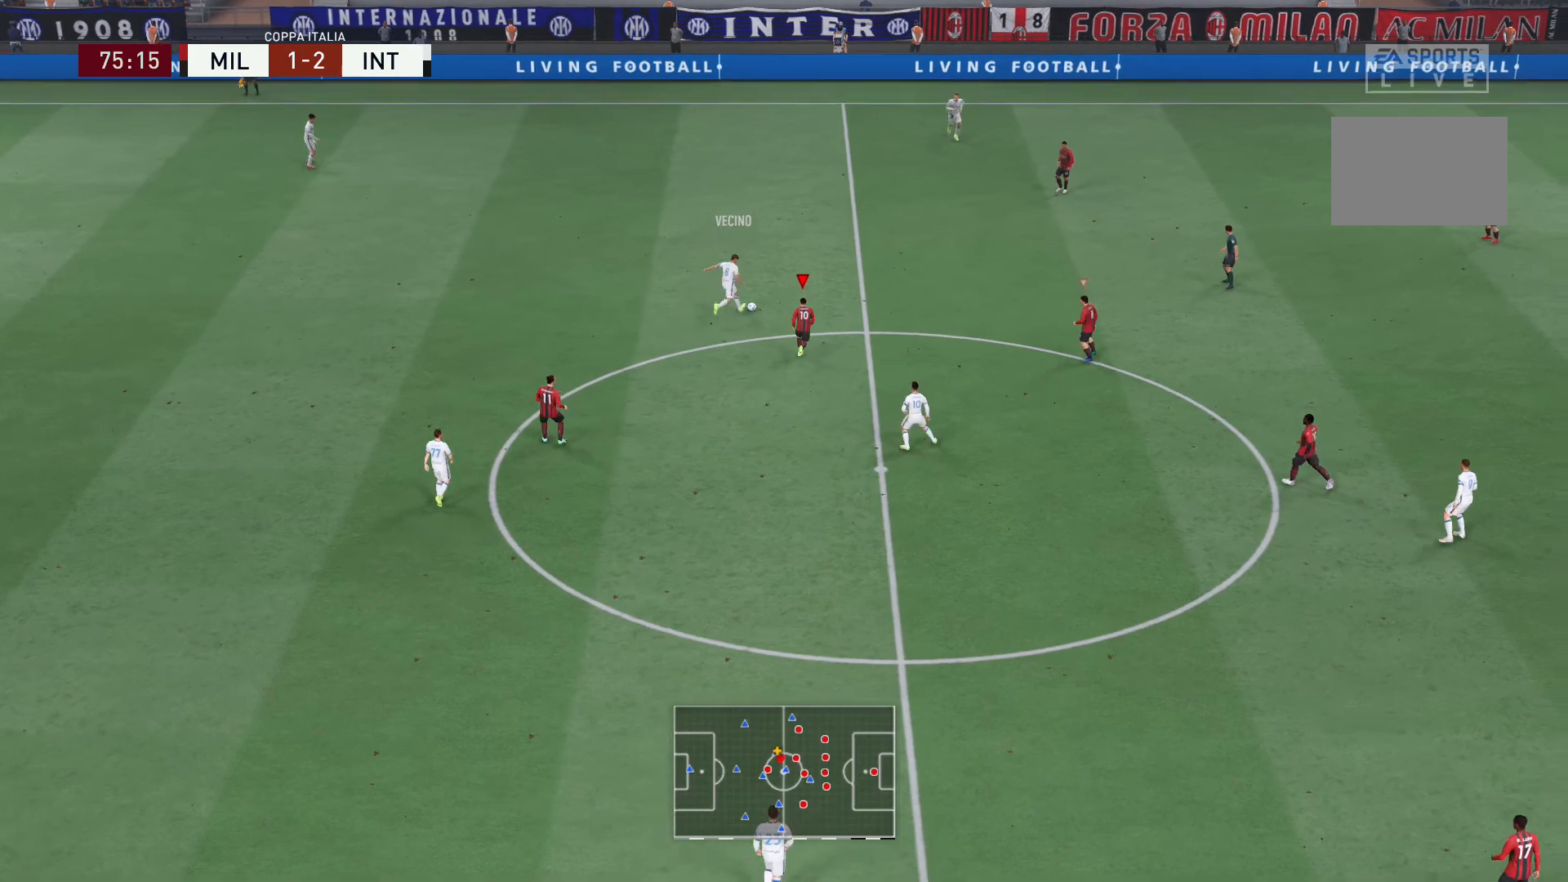
{"buttons": ["R2"], "left_stick": "up", "right_stick": "center", "events": []}
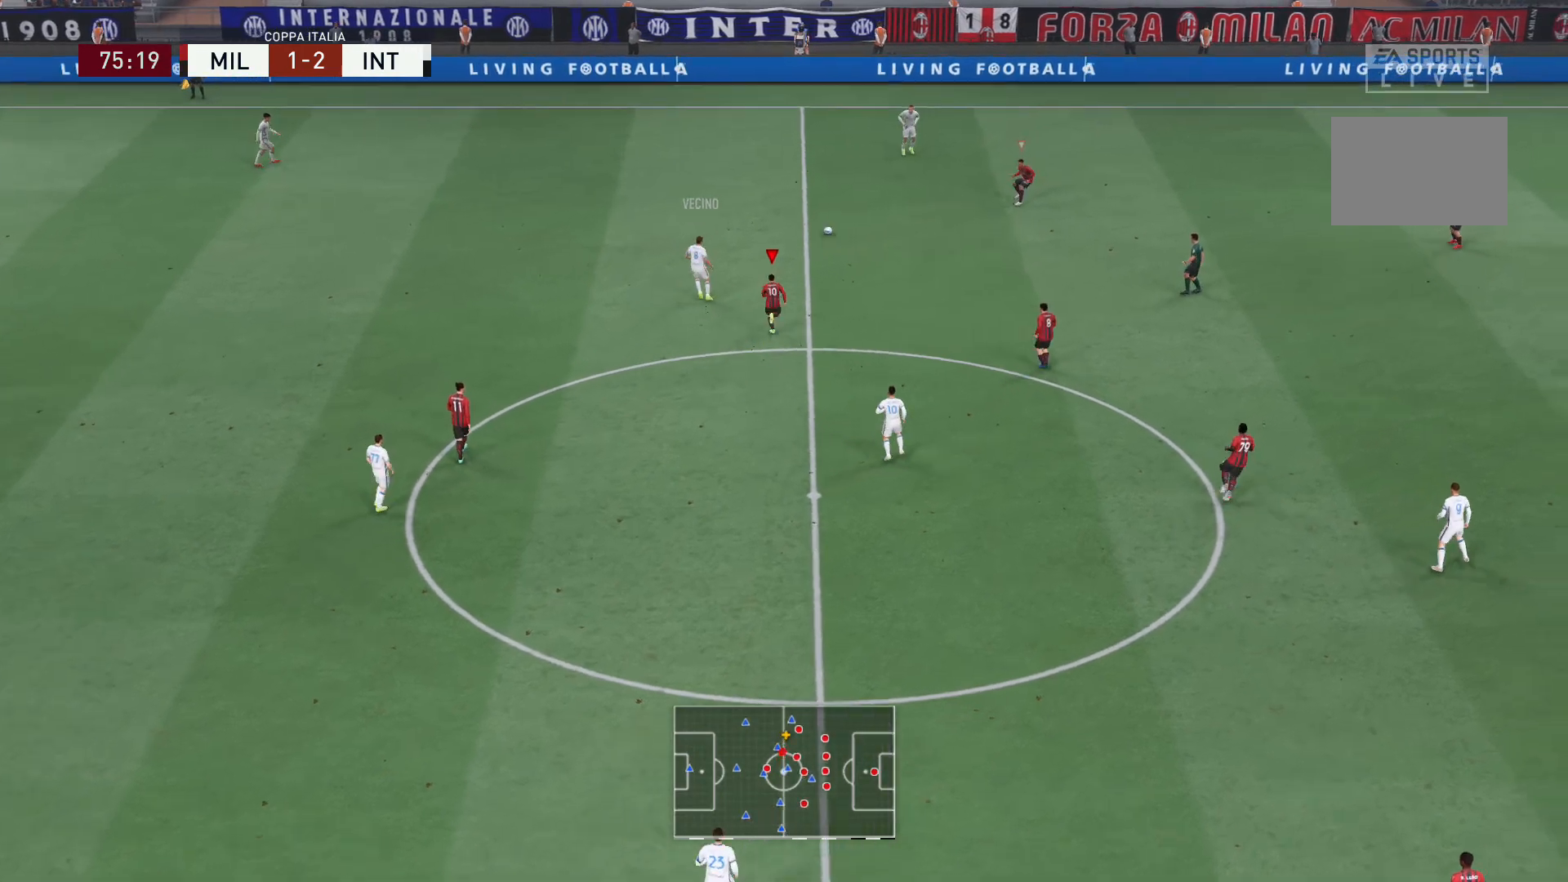
{"buttons": ["R2"], "left_stick": "up-left", "right_stick": "center", "events": [[67, "left_stick", "up-left"], [67, "right_stick", "up"], [100, "L2", "down"], [167, "right_stick", "center"], [434, "L2", "up"]]}
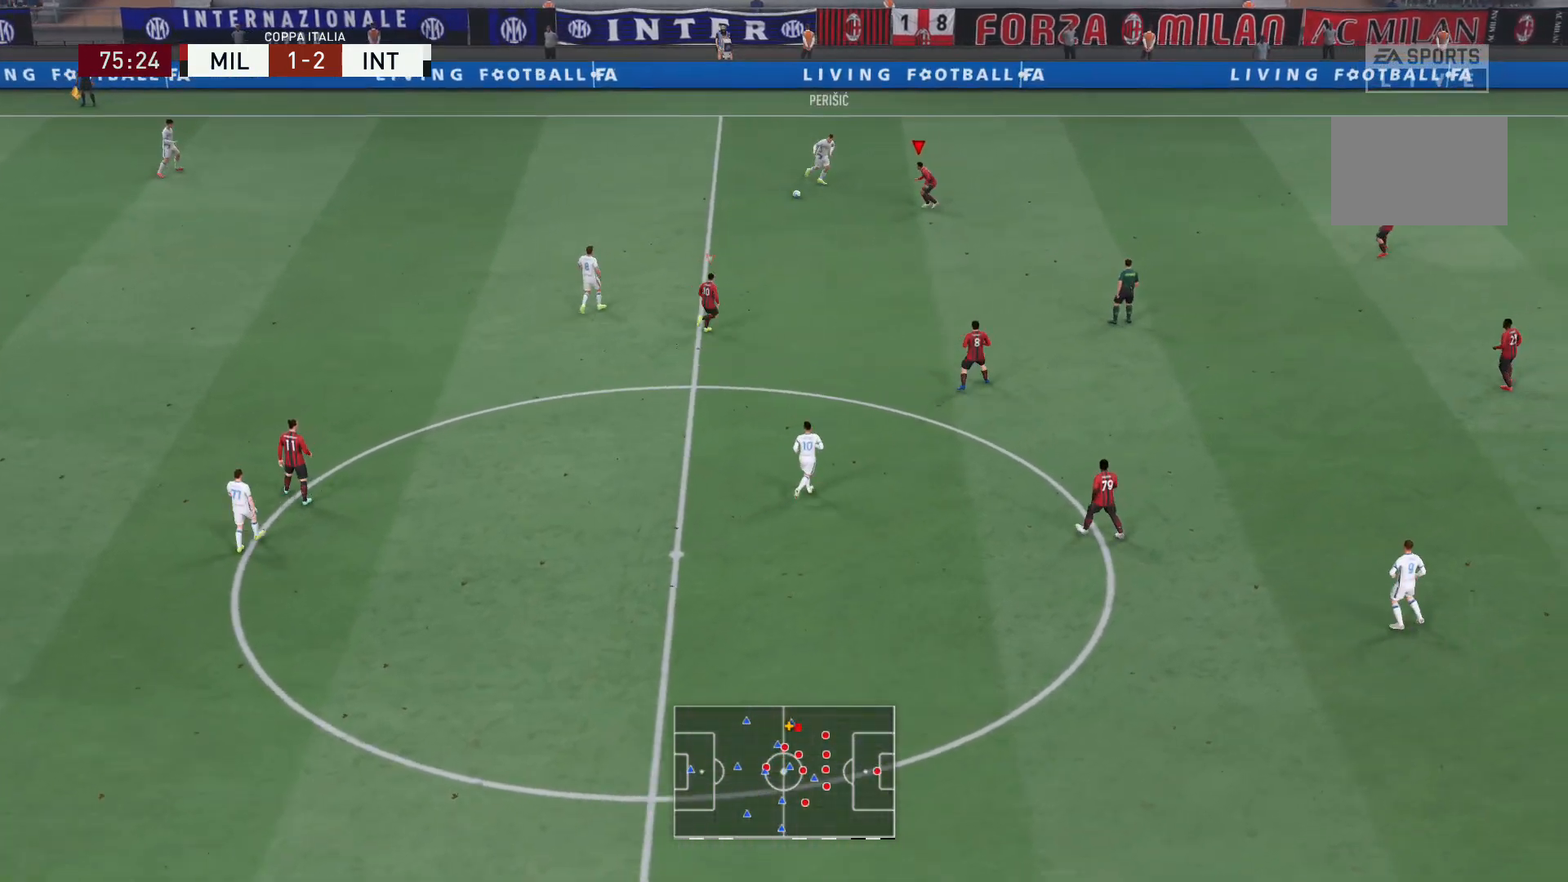
{"buttons": ["L2", "R2"], "left_stick": "up-left", "right_stick": "center", "events": [[434, "L2", "down"], [434, "right_stick", "down"], [500, "right_stick", "center"]]}
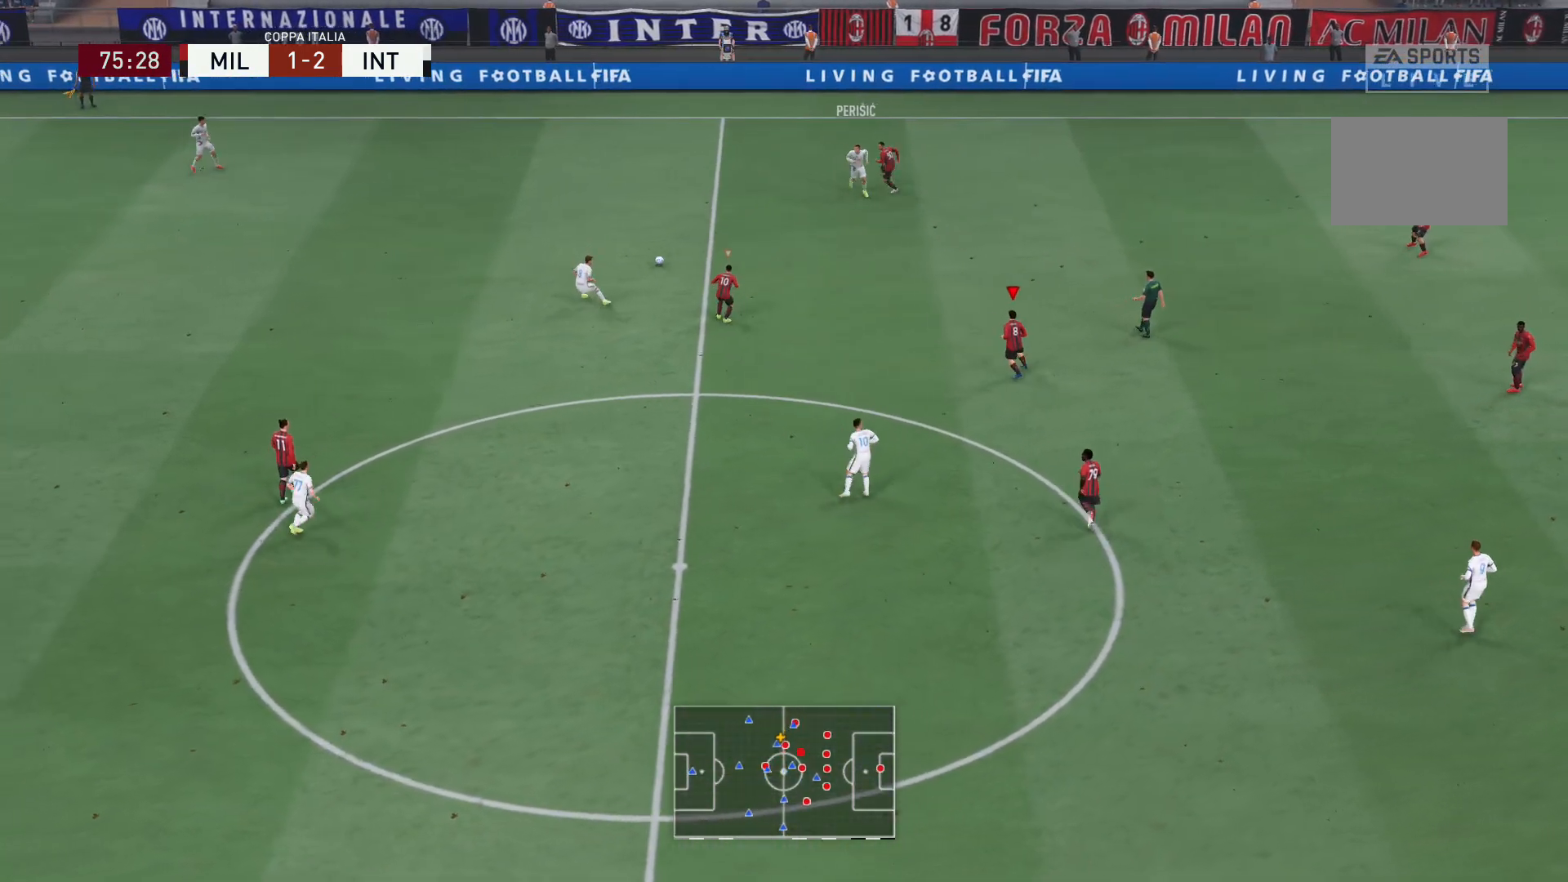
{"buttons": ["L2", "R2"], "left_stick": "up-left", "right_stick": "center", "events": []}
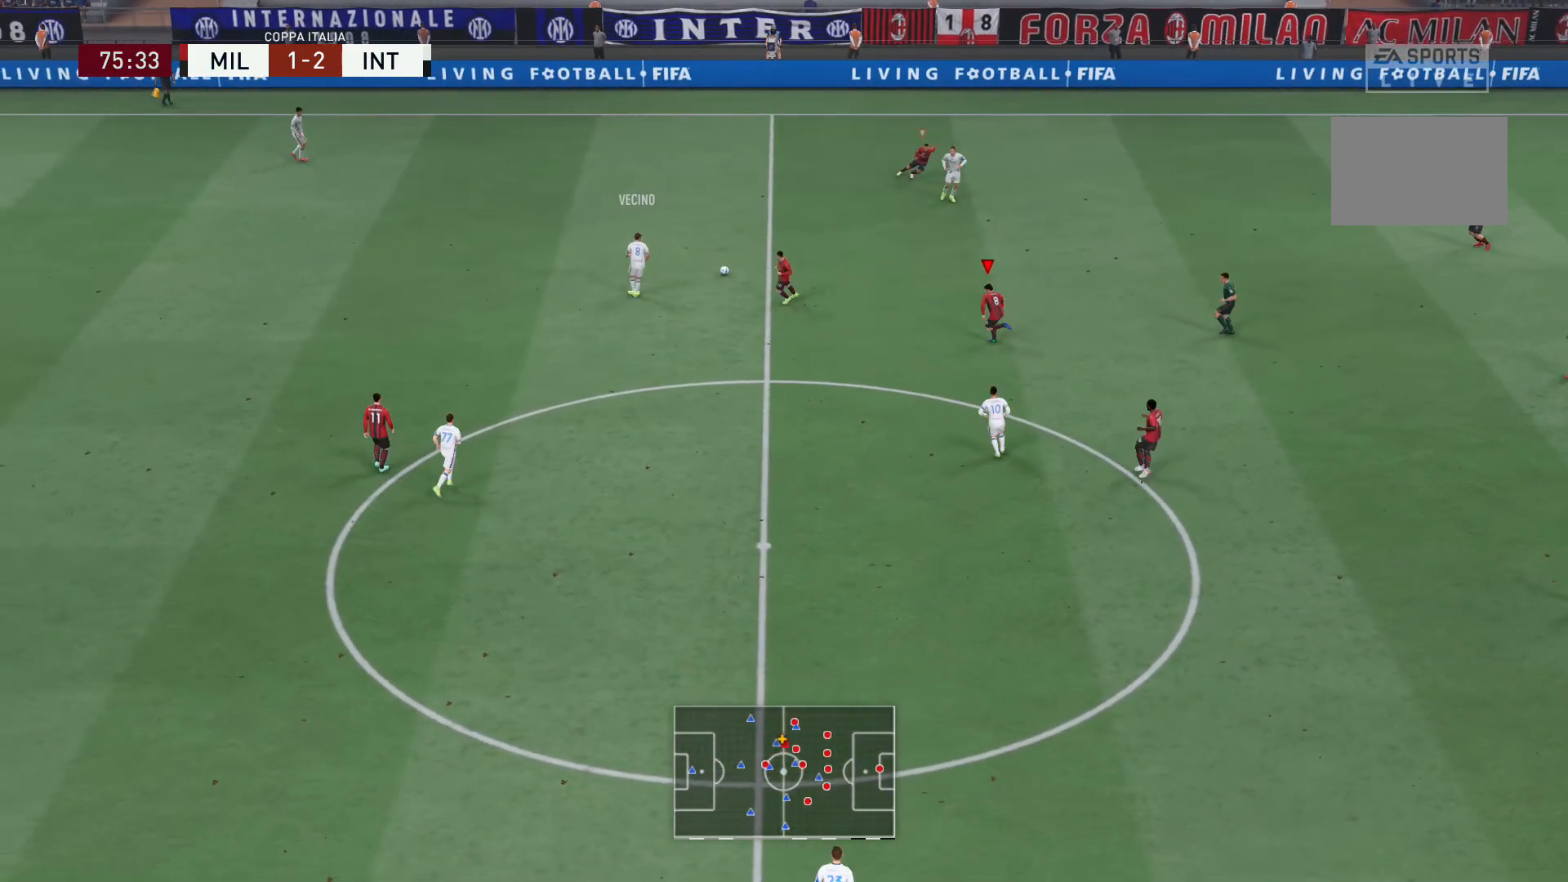
{"buttons": ["L2", "R2"], "left_stick": "up", "right_stick": "center", "events": [[67, "right_stick", "left"], [133, "right_stick", "center"], [434, "left_stick", "up"]]}
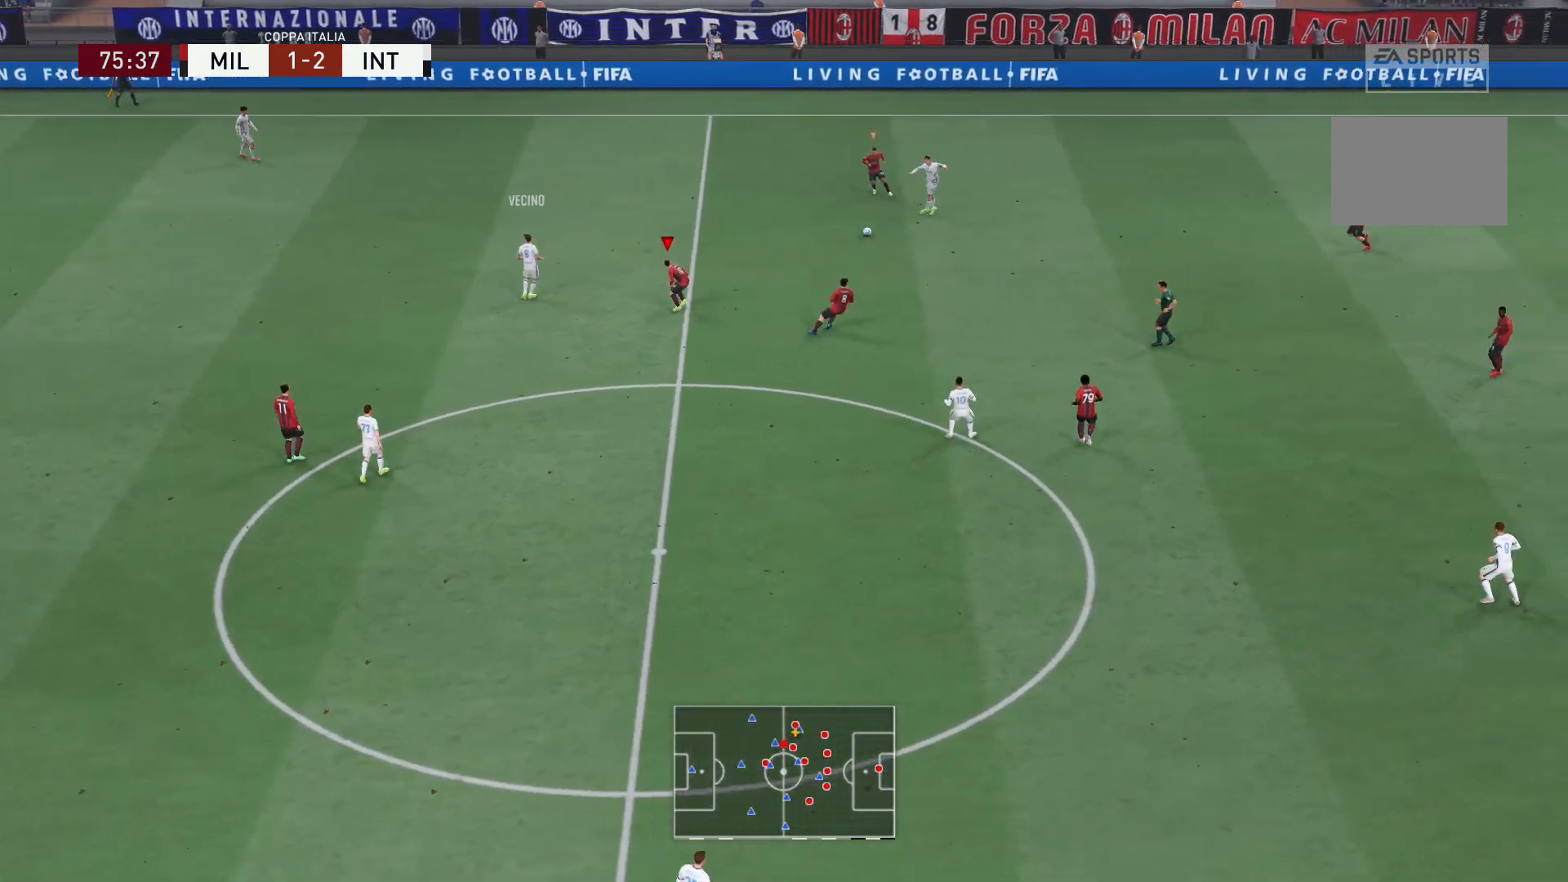
{"buttons": ["R2"], "left_stick": "right", "right_stick": "center", "events": [[34, "left_stick", "up-right"], [201, "right_stick", "down-right"], [267, "left_stick", "right"], [267, "right_stick", "center"], [501, "L2", "up"]]}
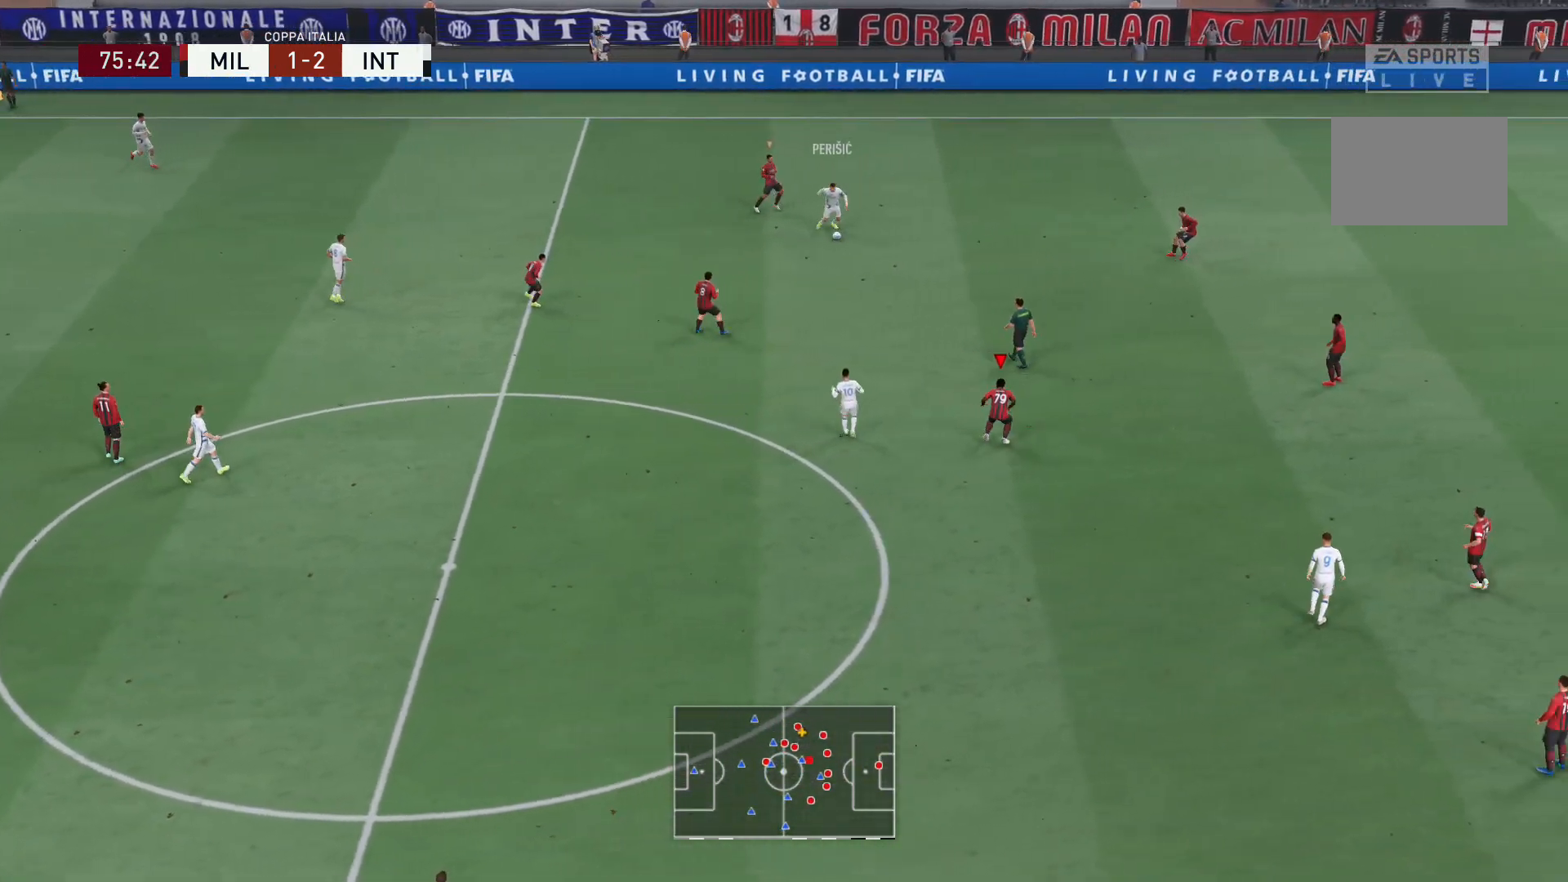
{"buttons": ["L2", "R2"], "left_stick": "up-left", "right_stick": "center", "events": [[167, "left_stick", "up-right"], [233, "L2", "down"], [300, "left_stick", "up"], [500, "left_stick", "up-left"]]}
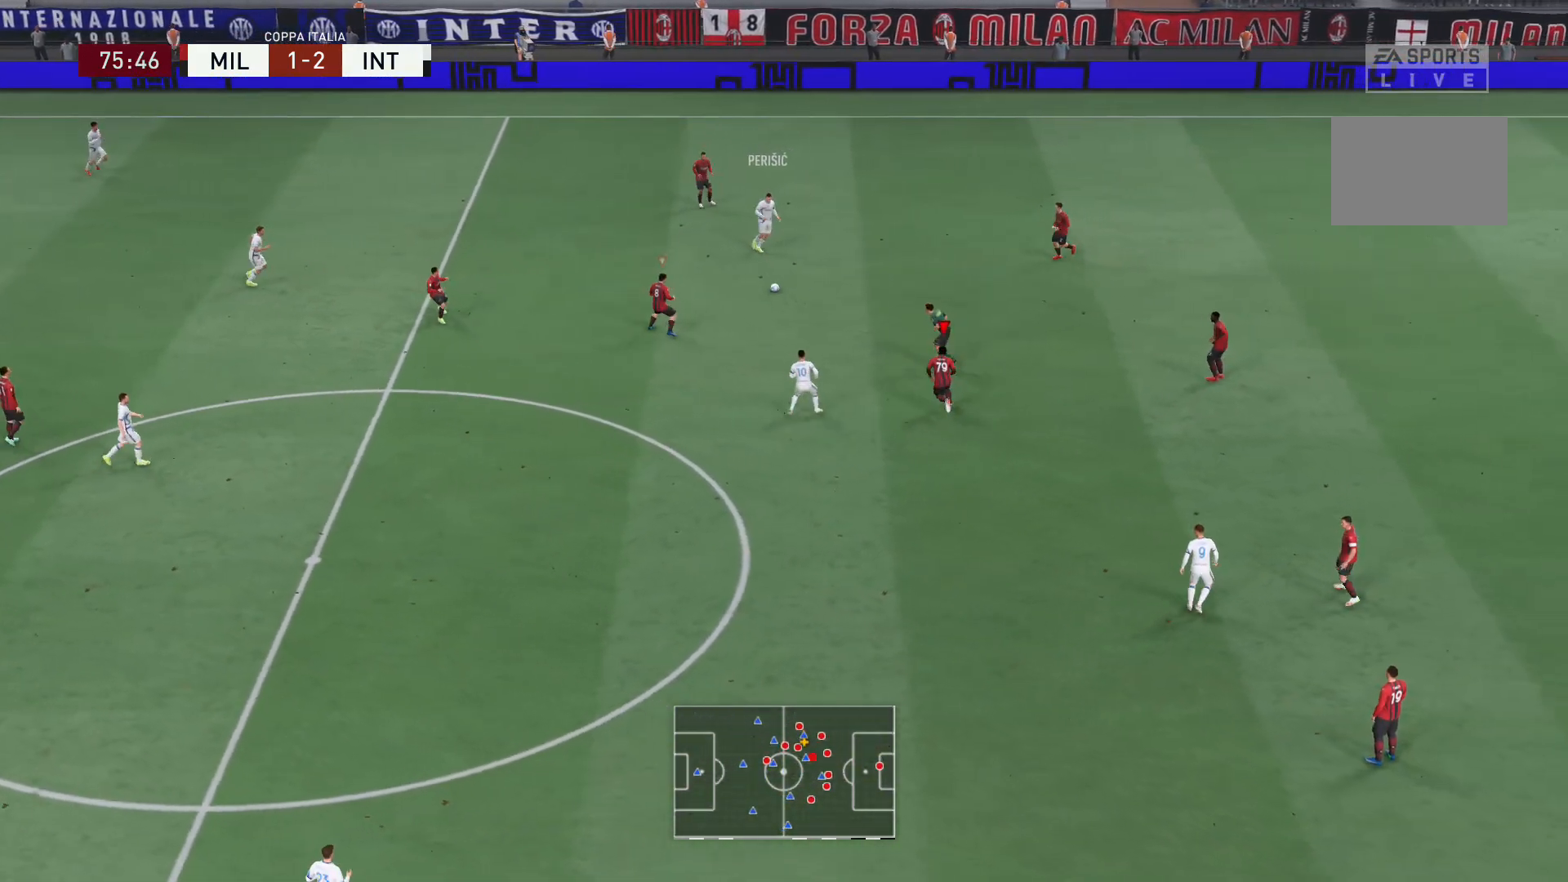
{"buttons": ["L2", "R2"], "left_stick": "left", "right_stick": "center", "events": [[234, "left_stick", "left"], [367, "X", "down"], [501, "X", "up"]]}
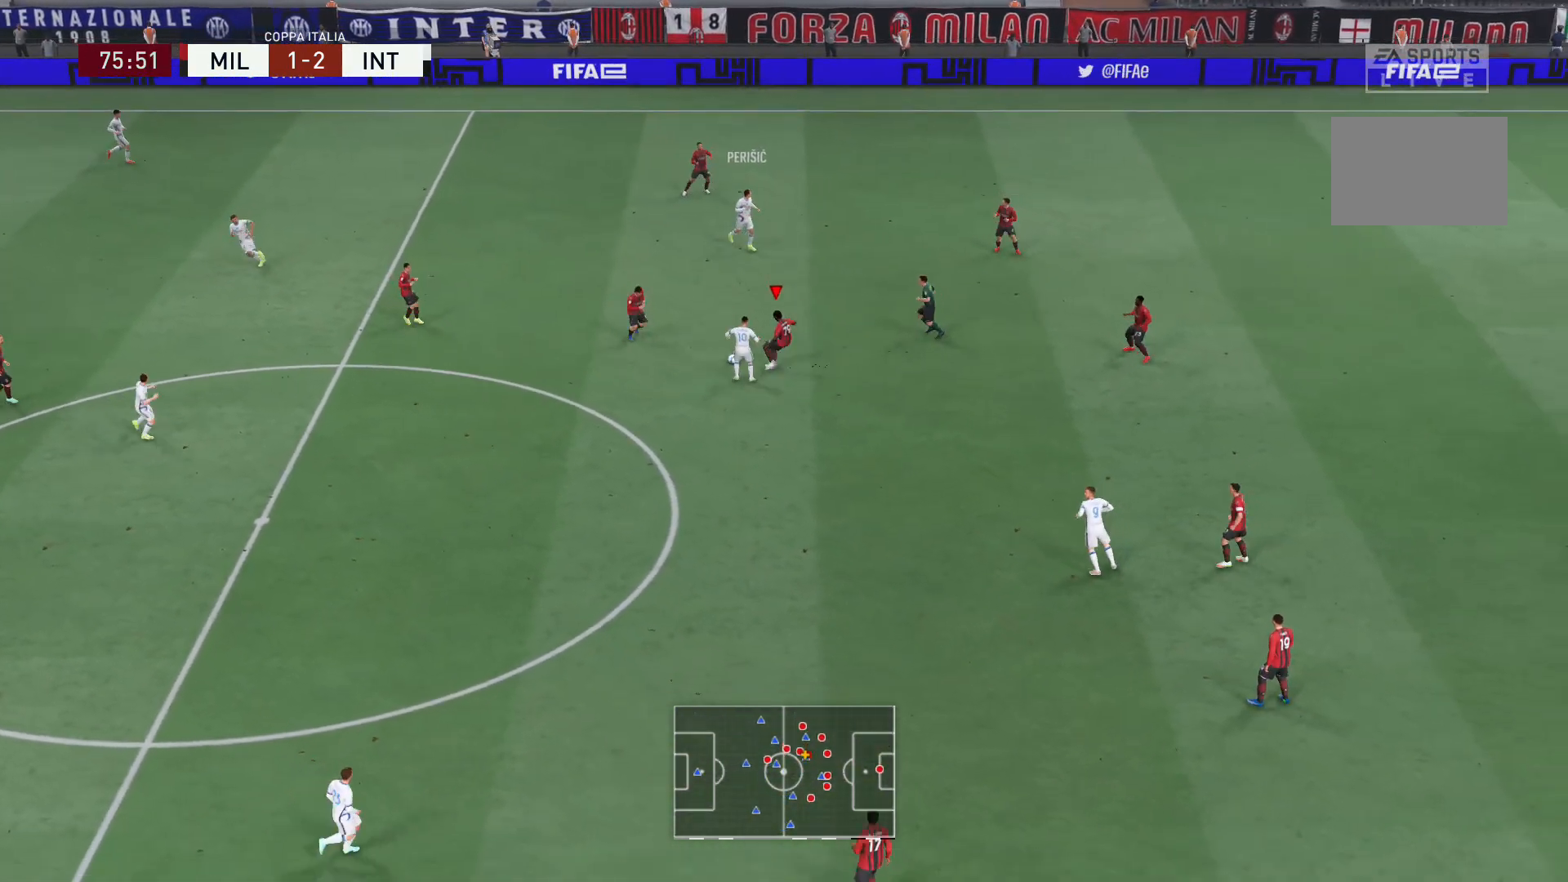
{"buttons": ["L2", "R2"], "left_stick": "down-left", "right_stick": "center", "events": [[33, "L2", "up"], [33, "left_stick", "down-left"], [367, "L2", "down"]]}
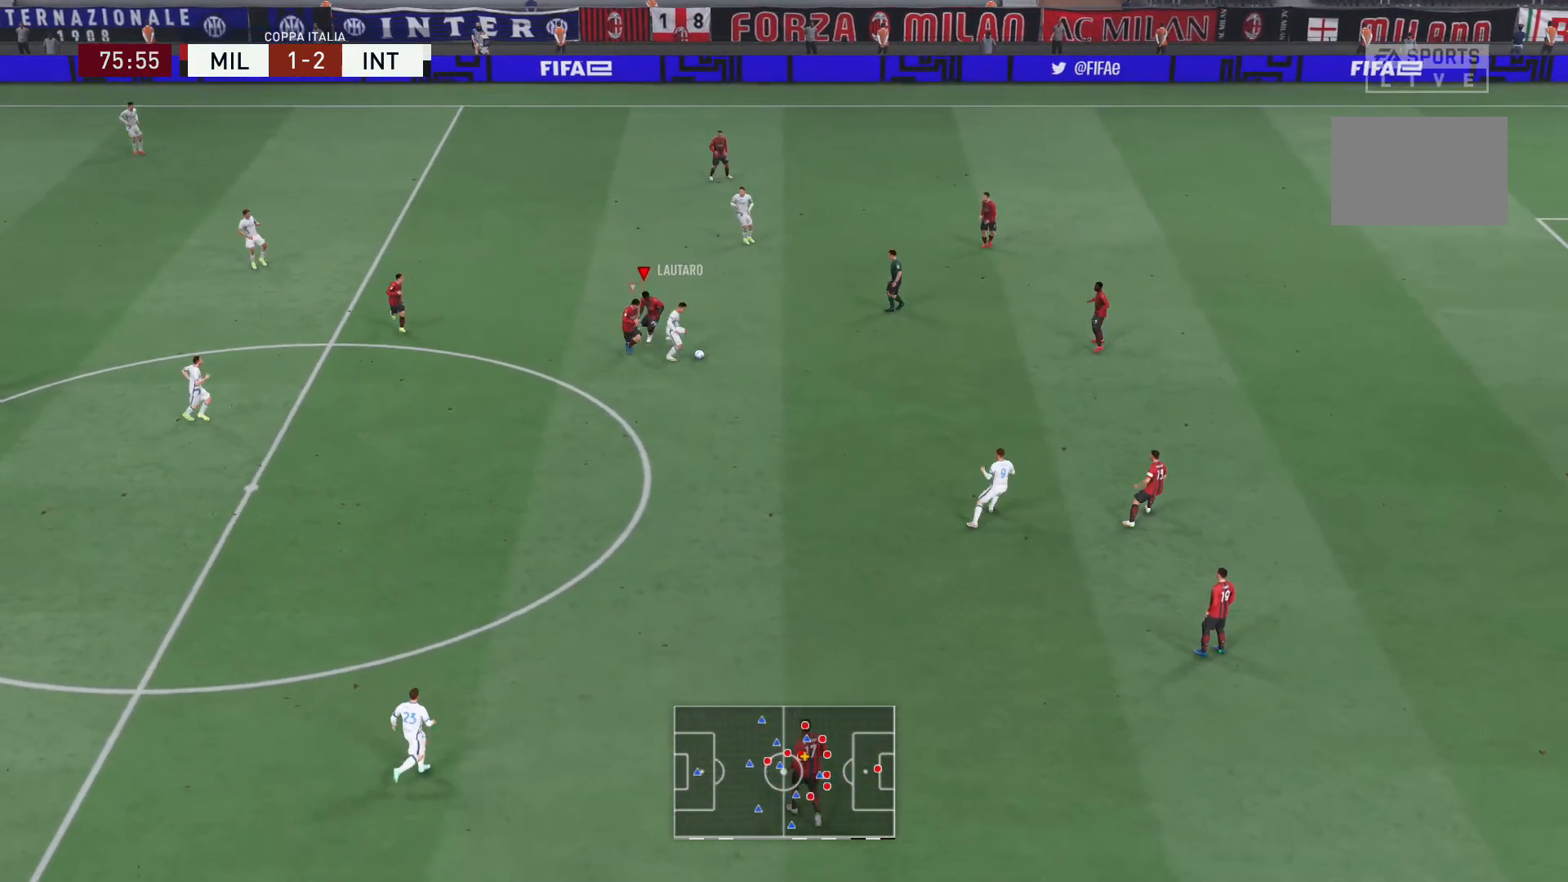
{"buttons": ["L2", "R2"], "left_stick": "right", "right_stick": "center", "events": [[234, "left_stick", "down"], [334, "left_stick", "down-right"], [401, "right_stick", "down"], [468, "right_stick", "center"], [501, "left_stick", "right"]]}
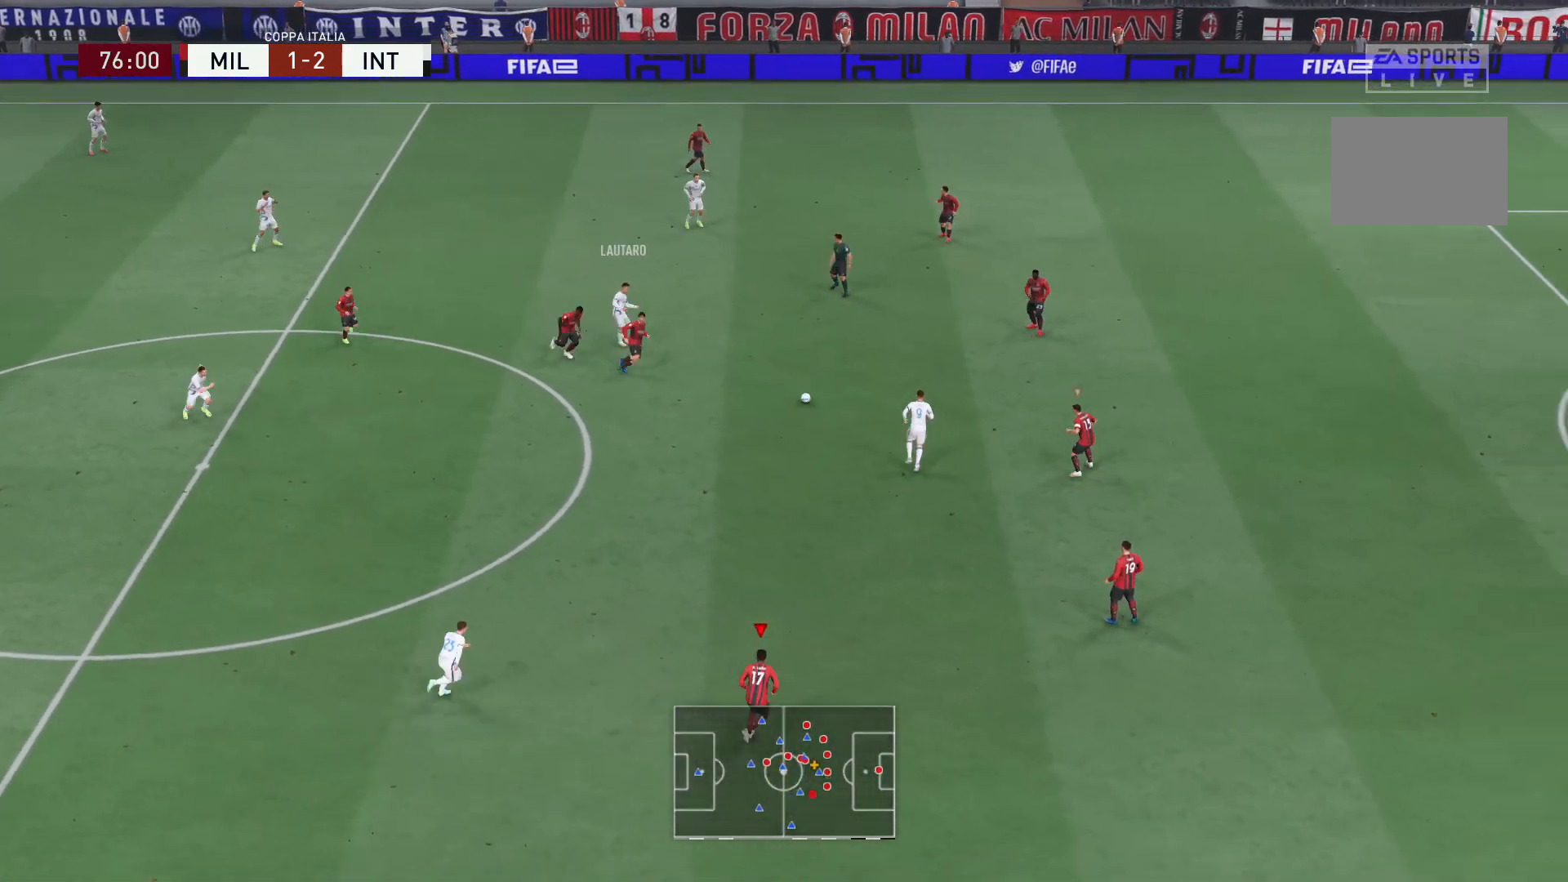
{"buttons": ["L2", "R2"], "left_stick": "right", "right_stick": "up", "events": [[434, "L2", "up"], [500, "L2", "down"], [500, "right_stick", "up"]]}